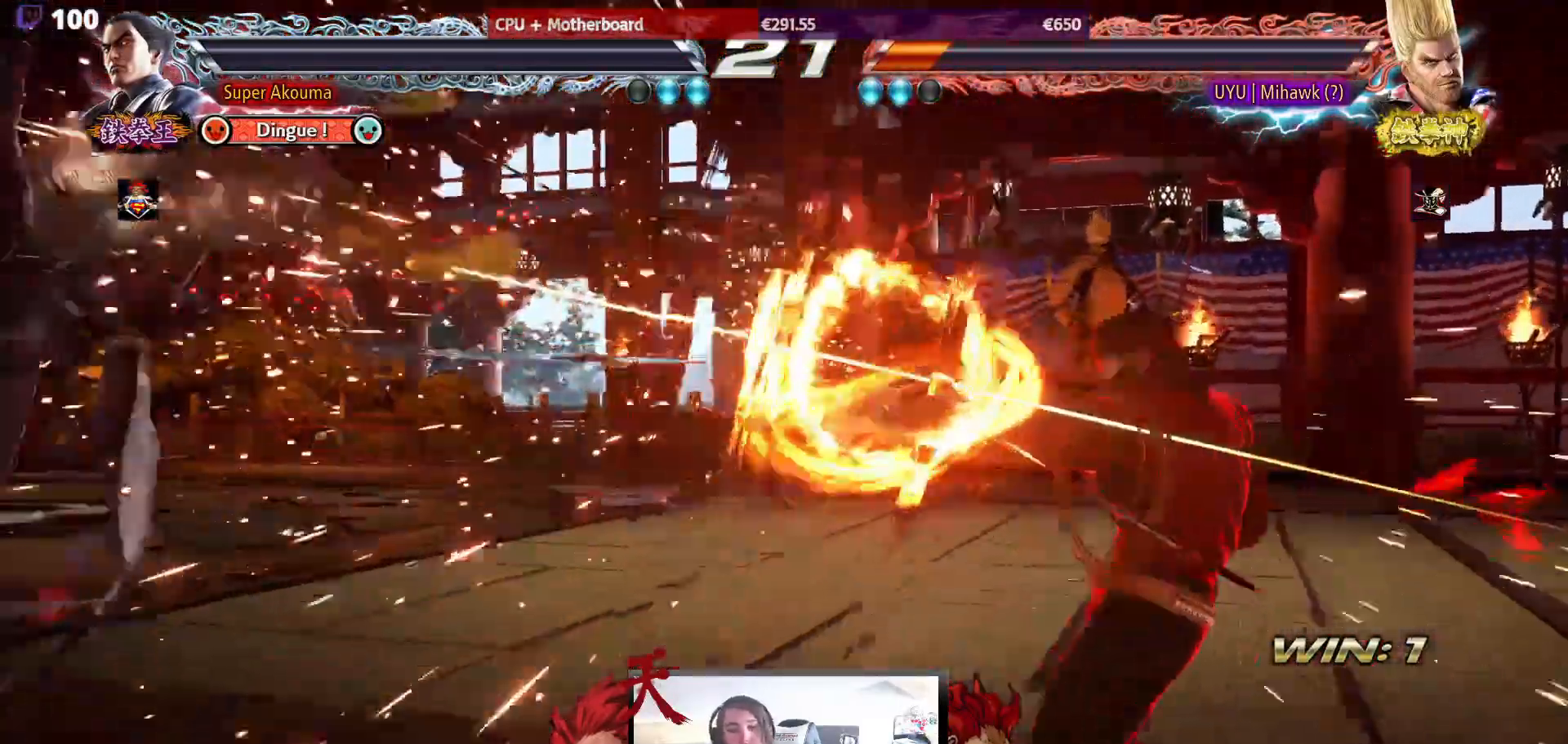
Gameplay with a controller (arcade stick); each line is a JSON object with the inputs held at the frame after it. "events" lists button and stick changes between this image and that frame as [ms after this image, input, new state], when the widget could be followed in between. Not read: L3 R3.
{"buttons": [], "events": []}
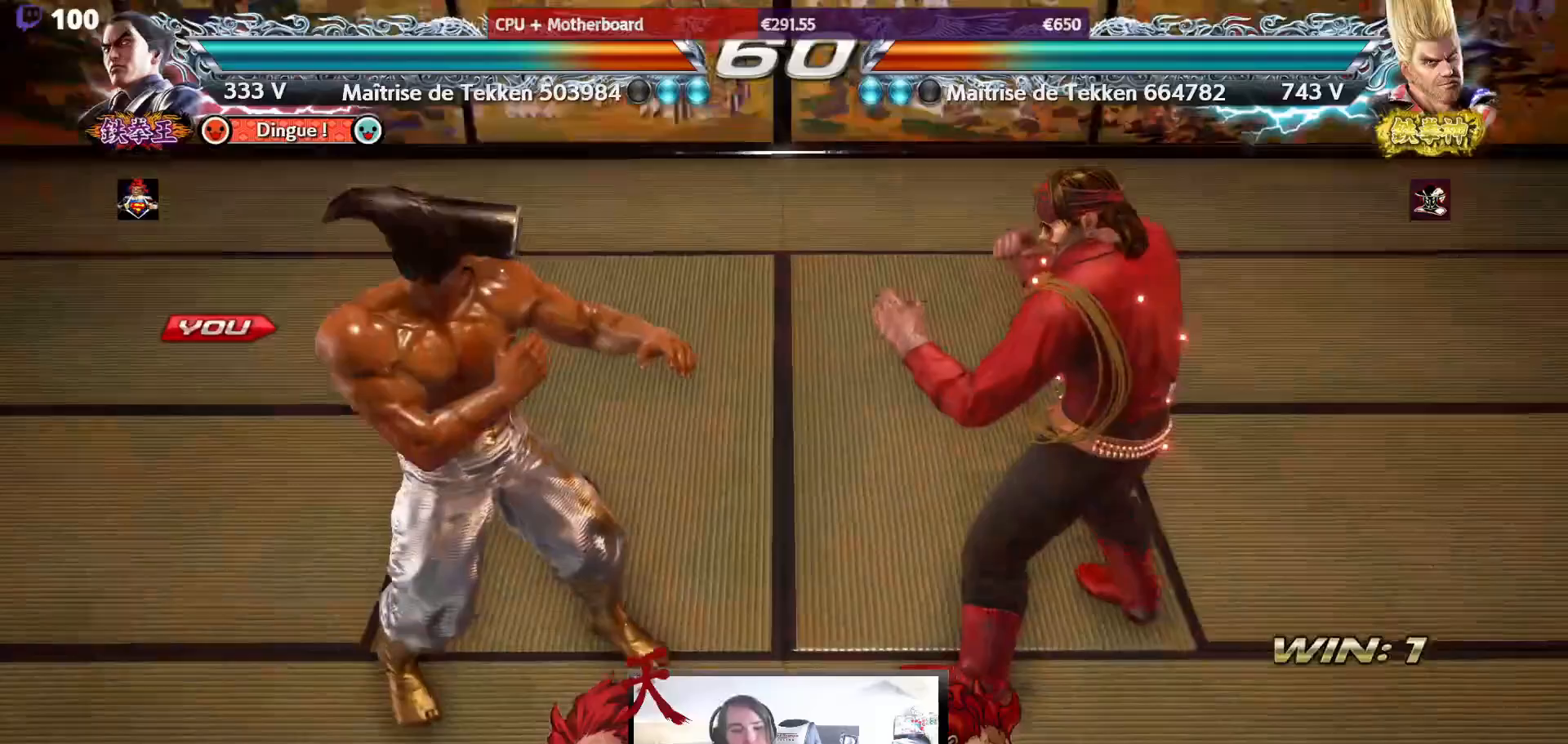
{"buttons": [], "events": []}
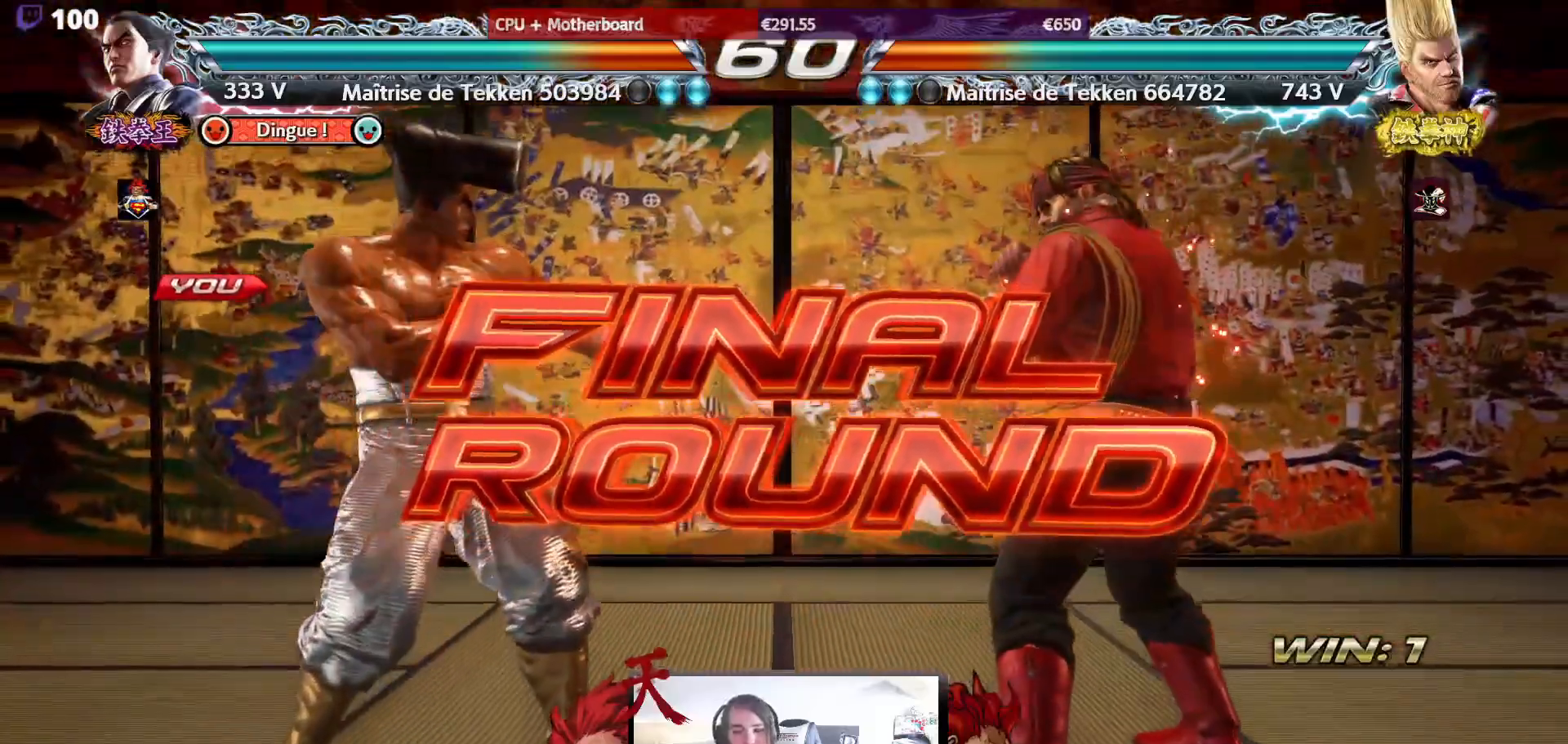
{"buttons": [], "events": []}
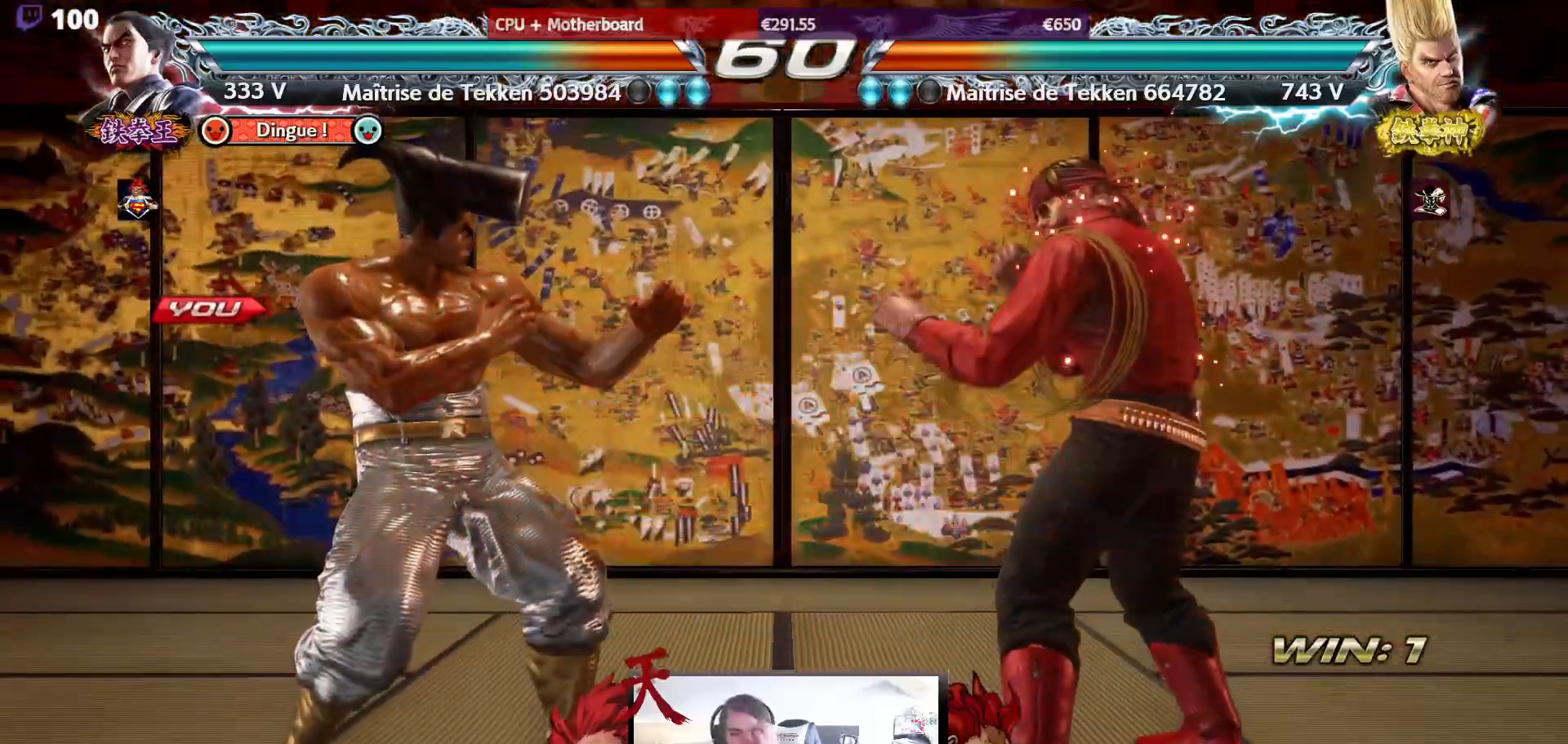
{"buttons": [], "events": []}
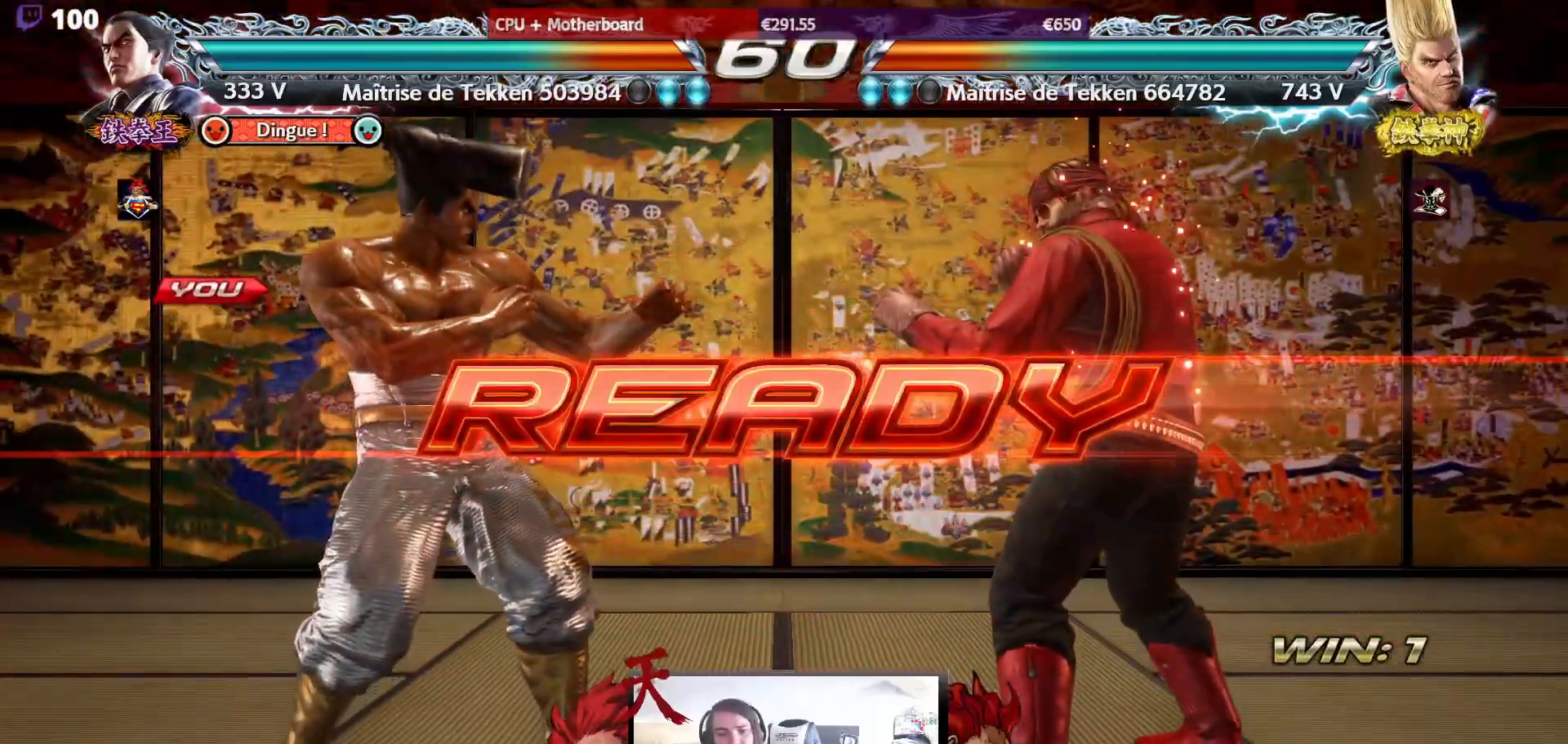
{"buttons": [], "events": [[33, "DPAD_RIGHT", "down"], [67, "DPAD_RIGHT", "up"]]}
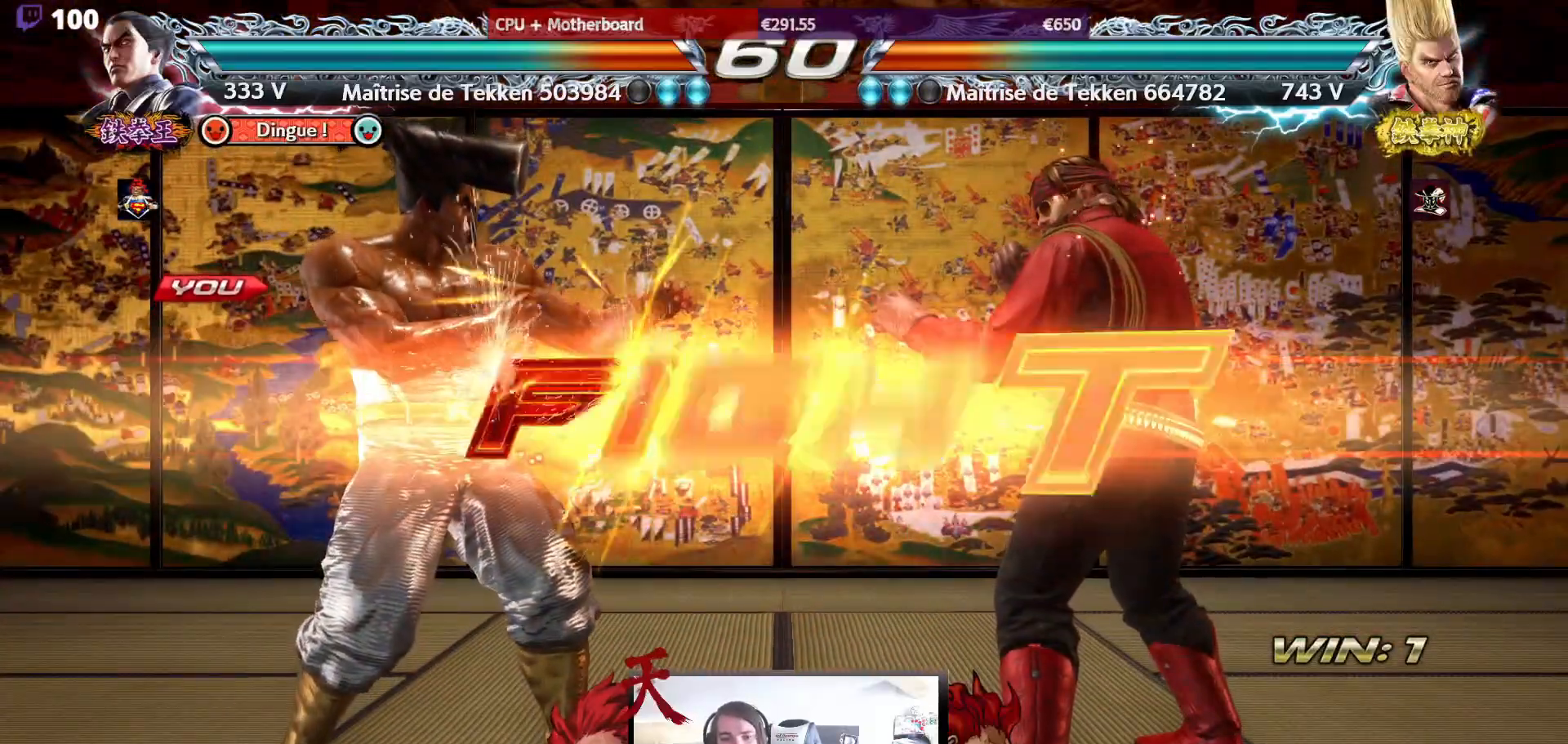
{"buttons": ["SQUARE"], "events": [[417, "SQUARE", "down"]]}
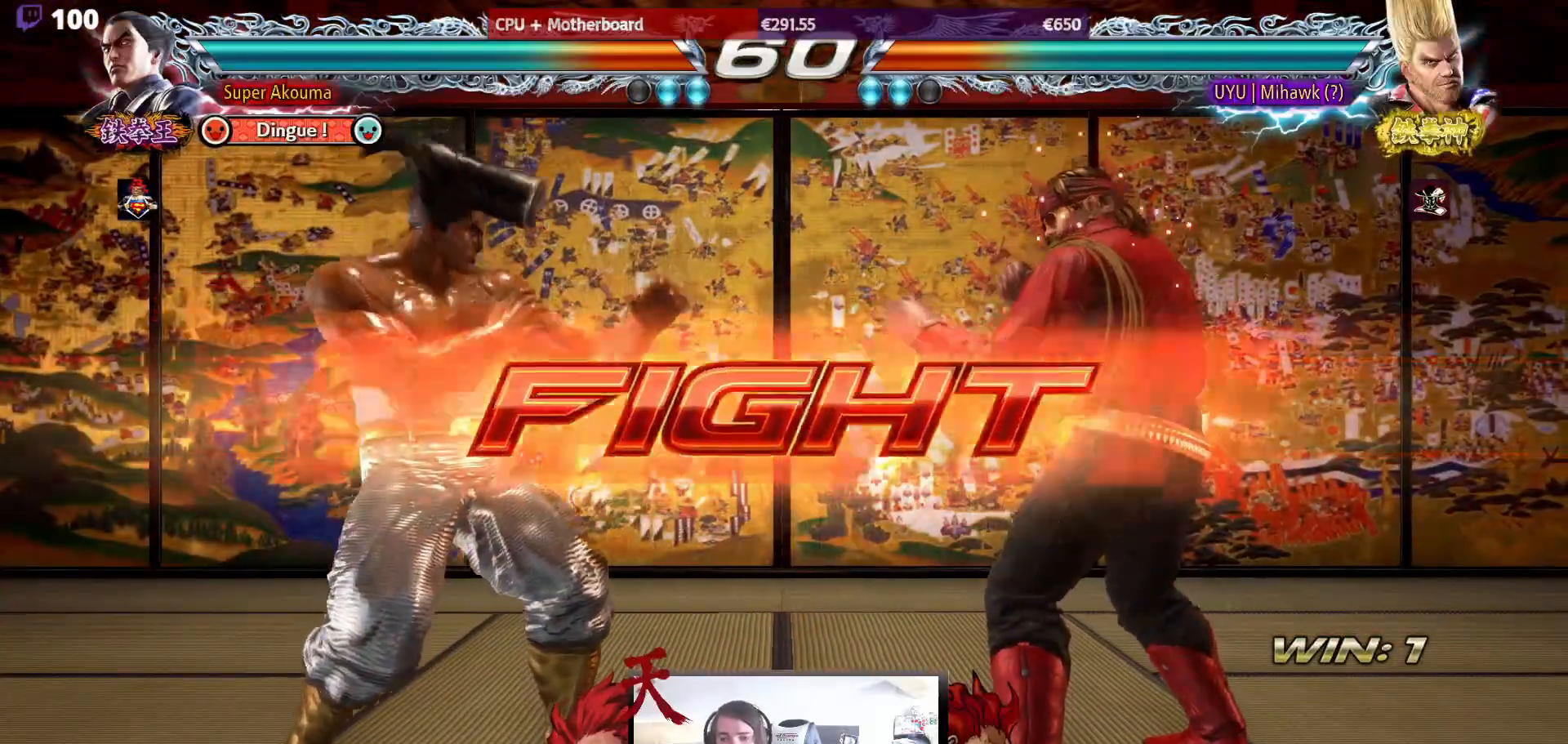
{"buttons": ["DPAD_LEFT"], "events": [[167, "DPAD_LEFT", "down"], [283, "DPAD_LEFT", "up"], [333, "SQUARE", "up"], [383, "DPAD_LEFT", "down"]]}
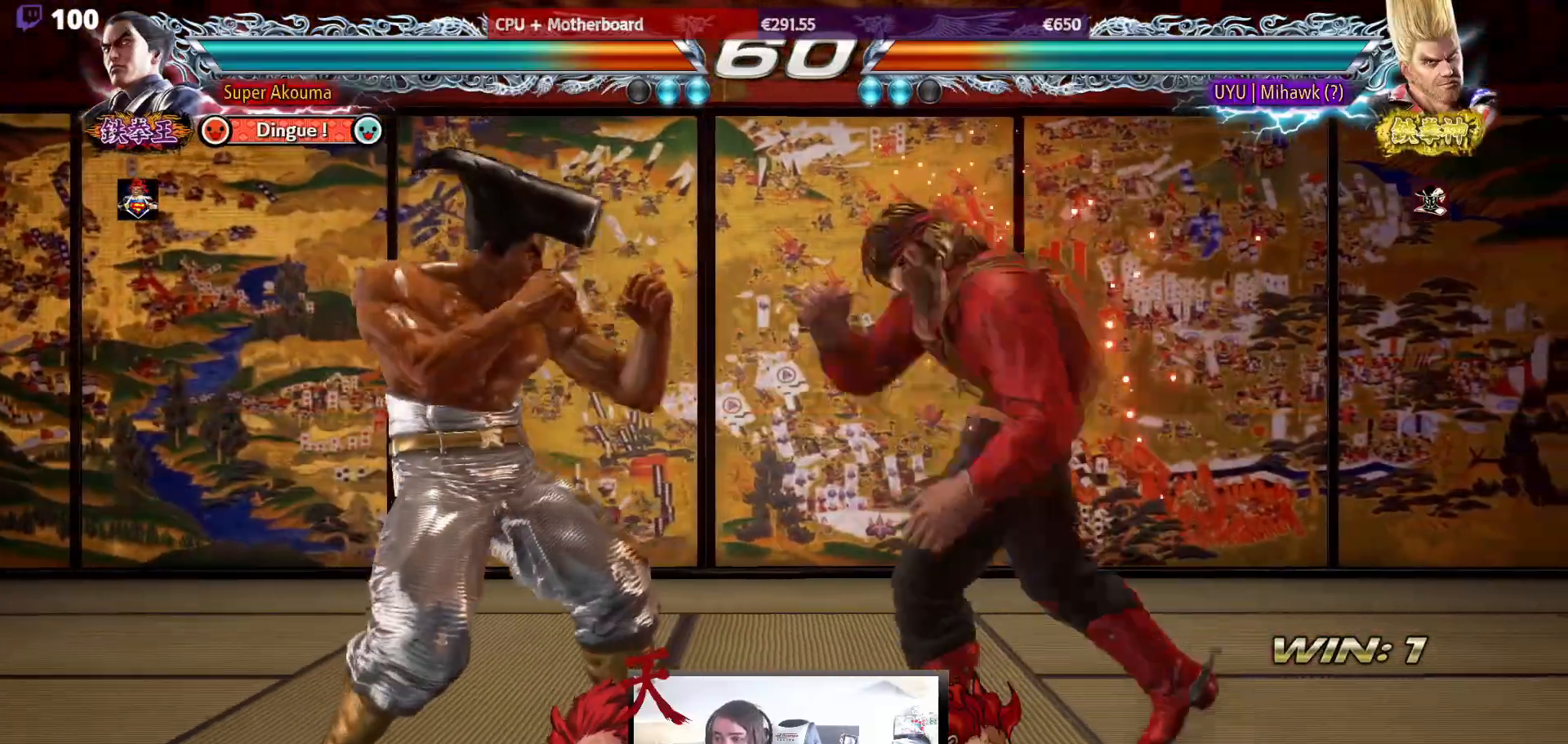
{"buttons": ["CIRCLE", "DPAD_DOWN", "DPAD_LEFT"], "events": [[17, "DPAD_DOWN", "down"], [83, "DPAD_DOWN", "up"], [133, "DPAD_LEFT", "up"], [167, "DPAD_LEFT", "down"], [417, "DPAD_DOWN", "down"], [467, "CIRCLE", "down"]]}
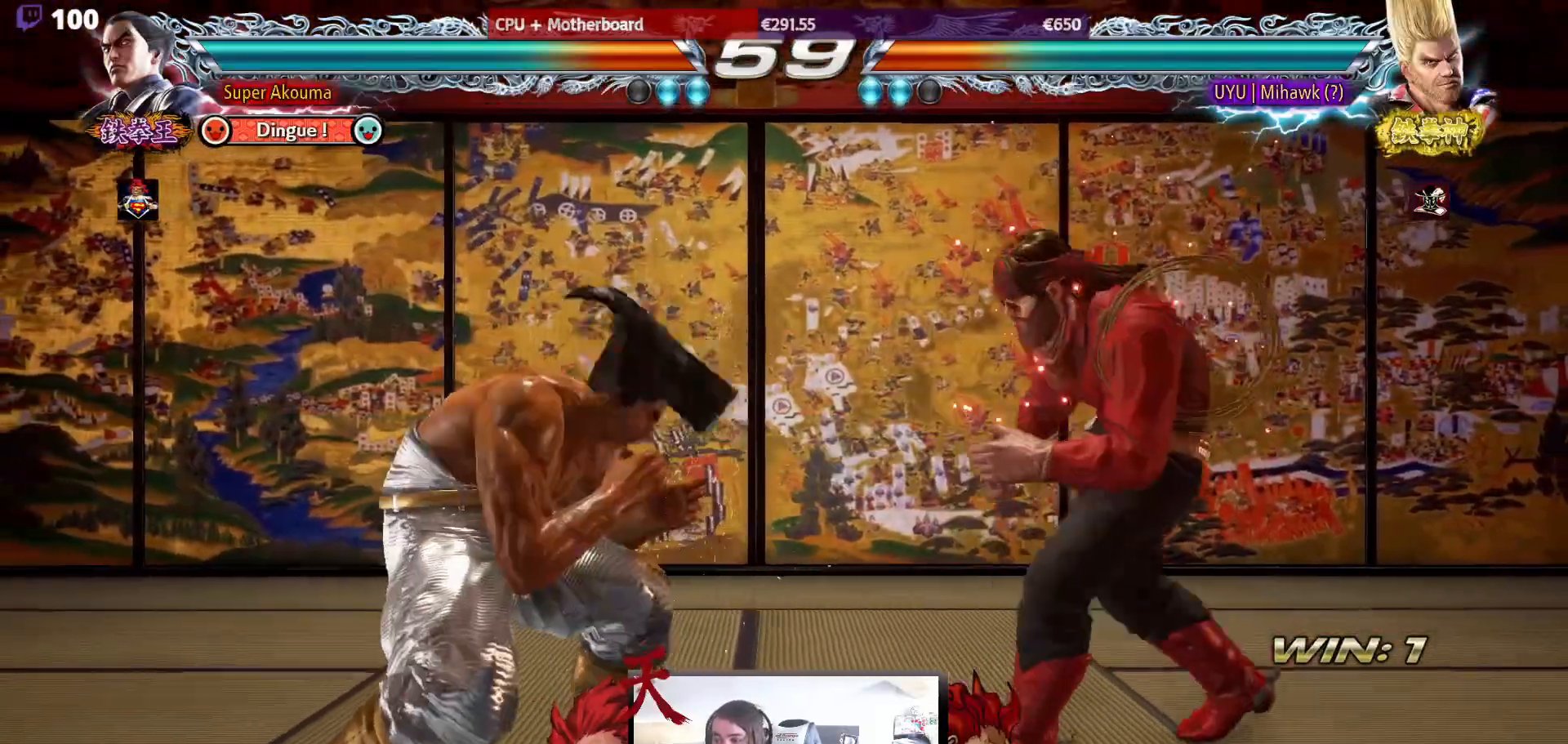
{"buttons": ["DPAD_LEFT"], "events": [[433, "DPAD_DOWN", "up"], [467, "CIRCLE", "up"]]}
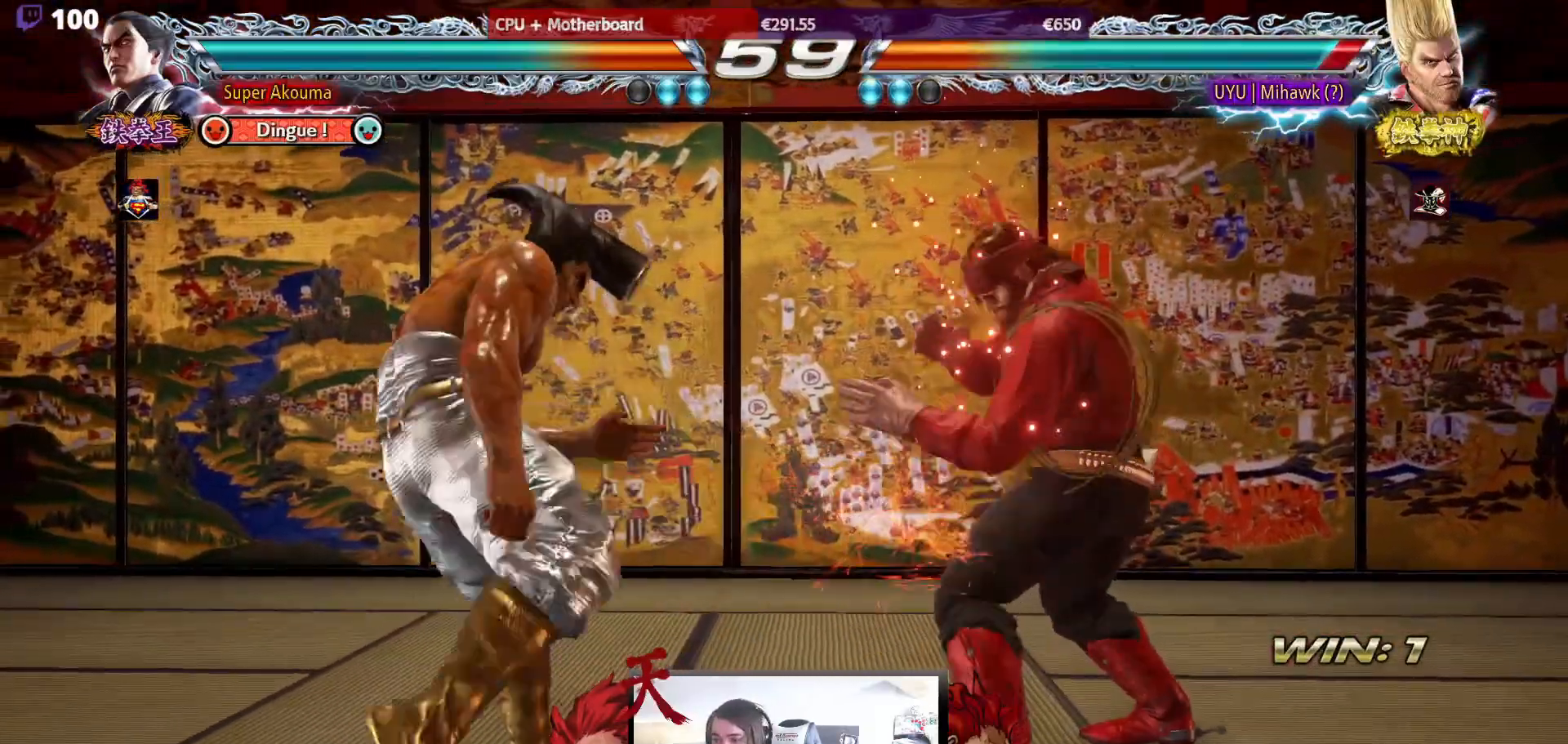
{"buttons": ["CROSS", "CIRCLE", "DPAD_DOWN", "DPAD_RIGHT"], "events": [[17, "DPAD_LEFT", "up"], [50, "DPAD_DOWN", "down"], [83, "DPAD_RIGHT", "down"], [150, "CIRCLE", "down"], [150, "CROSS", "down"]]}
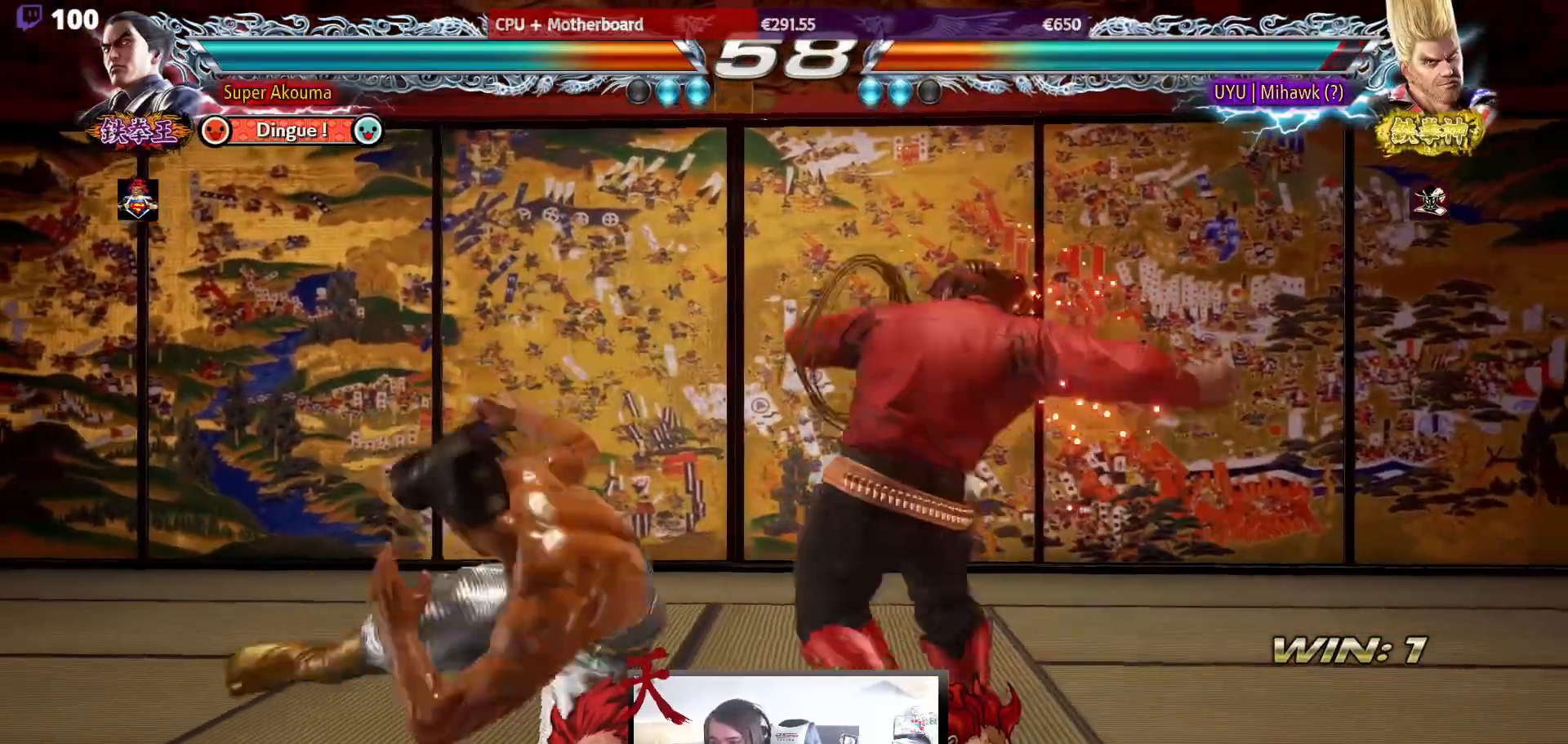
{"buttons": ["DPAD_LEFT"], "events": [[367, "DPAD_DOWN", "up"], [367, "DPAD_RIGHT", "up"], [383, "DPAD_LEFT", "down"], [417, "CROSS", "up"], [433, "CIRCLE", "up"]]}
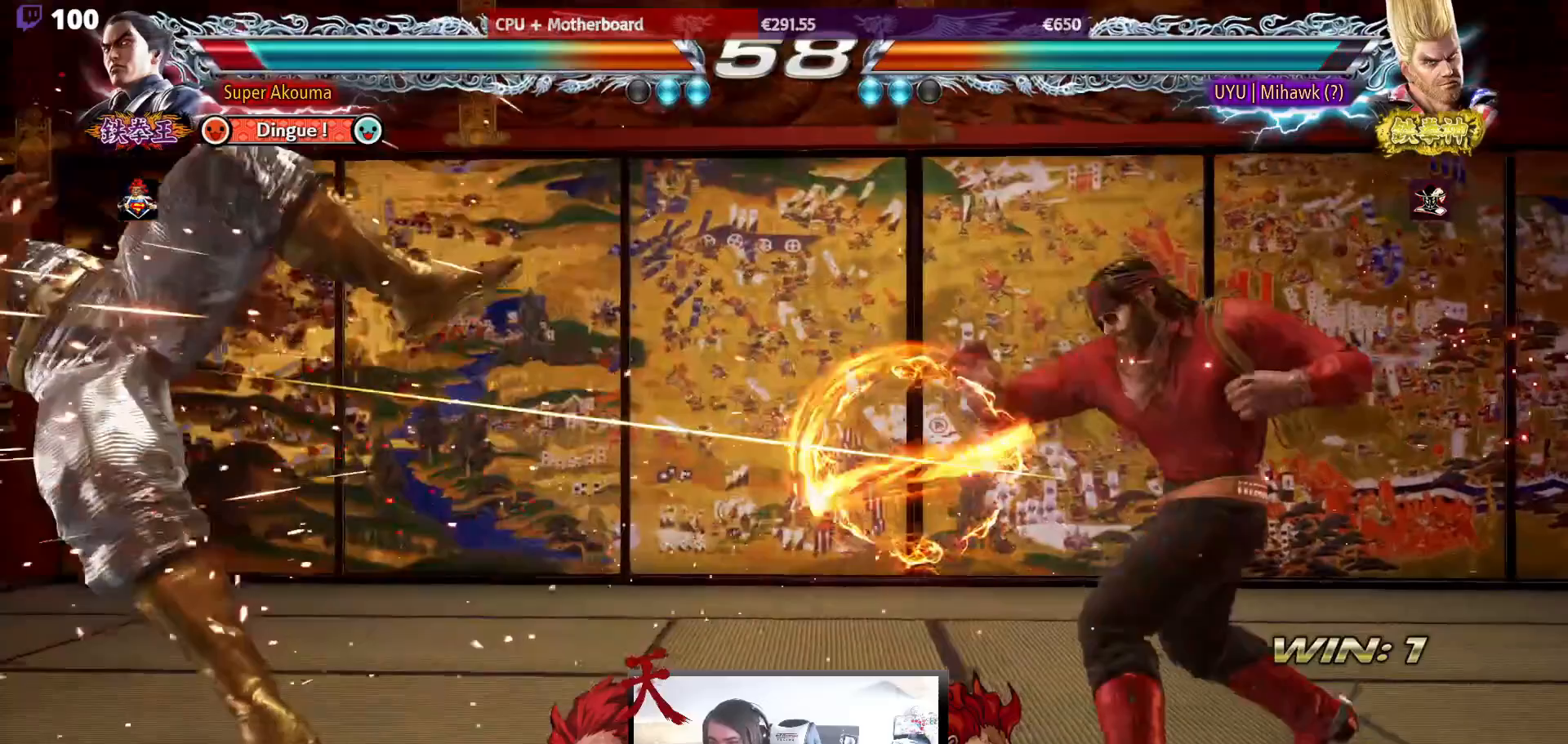
{"buttons": ["DPAD_LEFT"], "events": []}
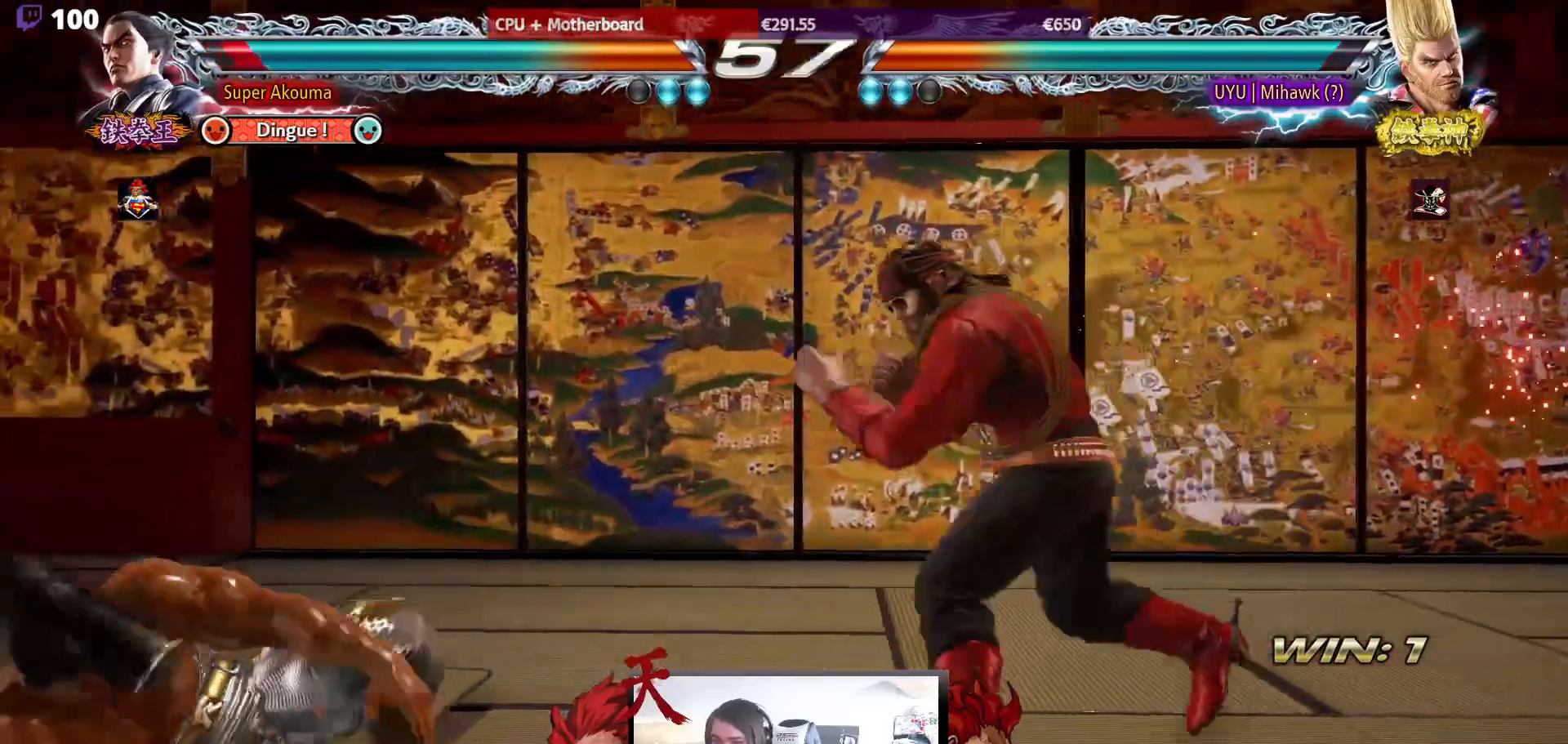
{"buttons": ["DPAD_LEFT"], "events": [[100, "DPAD_LEFT", "up"], [183, "DPAD_LEFT", "down"], [283, "DPAD_LEFT", "up"], [317, "DPAD_LEFT", "down"]]}
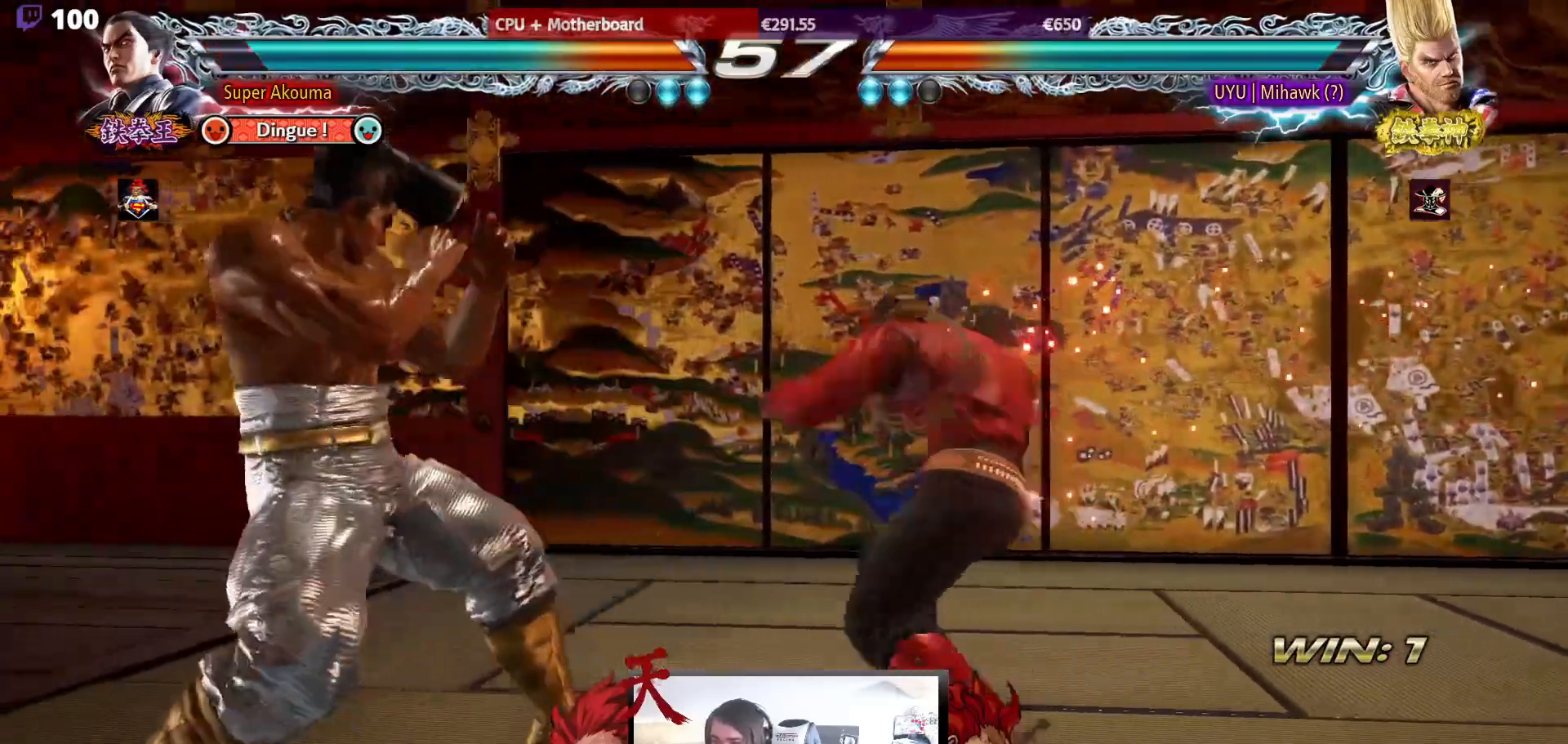
{"buttons": ["DPAD_DOWN", "DPAD_RIGHT"], "events": [[50, "DPAD_DOWN", "down"], [133, "DPAD_DOWN", "up"], [167, "DPAD_LEFT", "up"], [217, "DPAD_LEFT", "down"], [417, "DPAD_LEFT", "up"], [500, "DPAD_DOWN", "down"], [500, "DPAD_RIGHT", "down"]]}
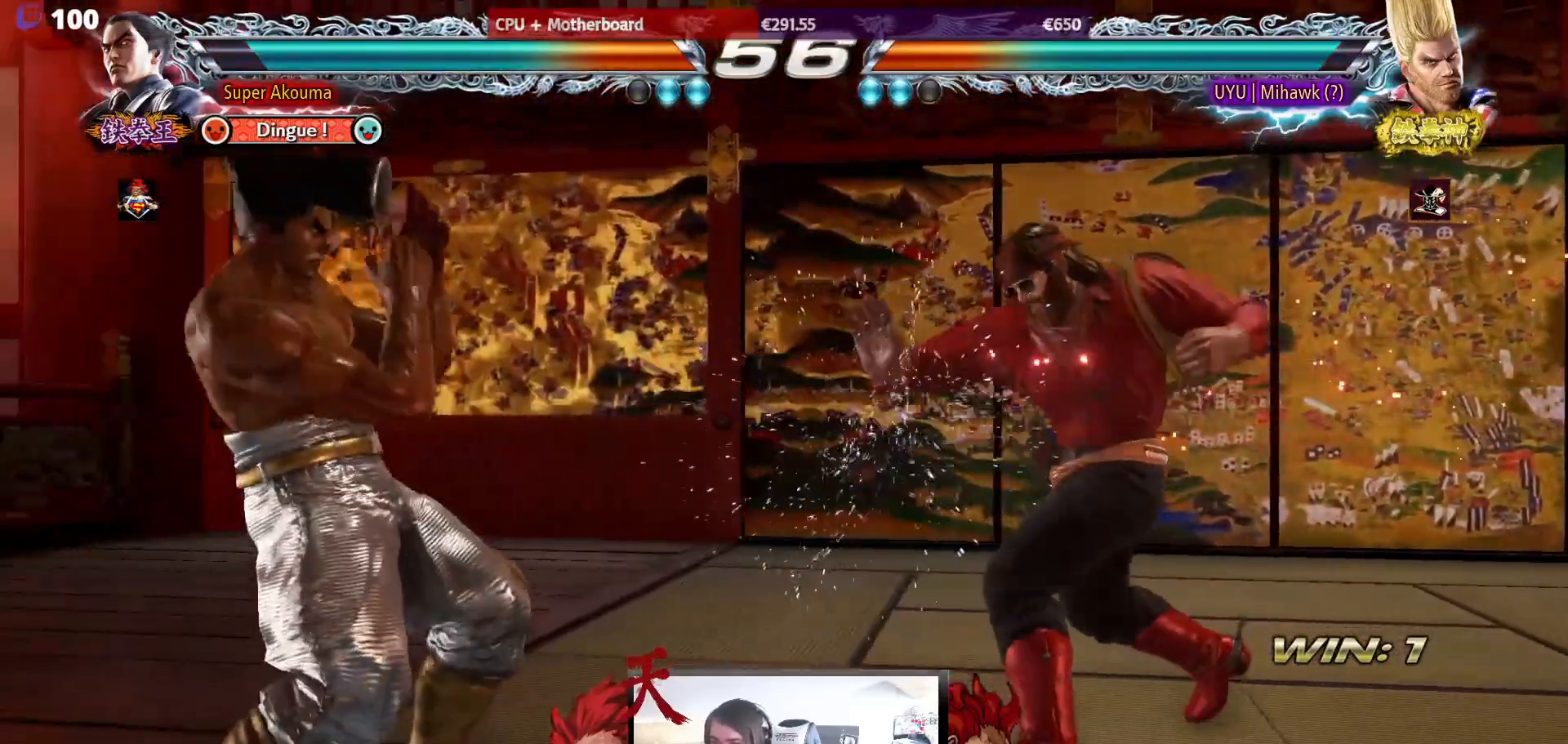
{"buttons": [], "events": [[17, "TRIANGLE", "down"], [467, "DPAD_DOWN", "up"], [483, "DPAD_RIGHT", "up"], [500, "TRIANGLE", "up"]]}
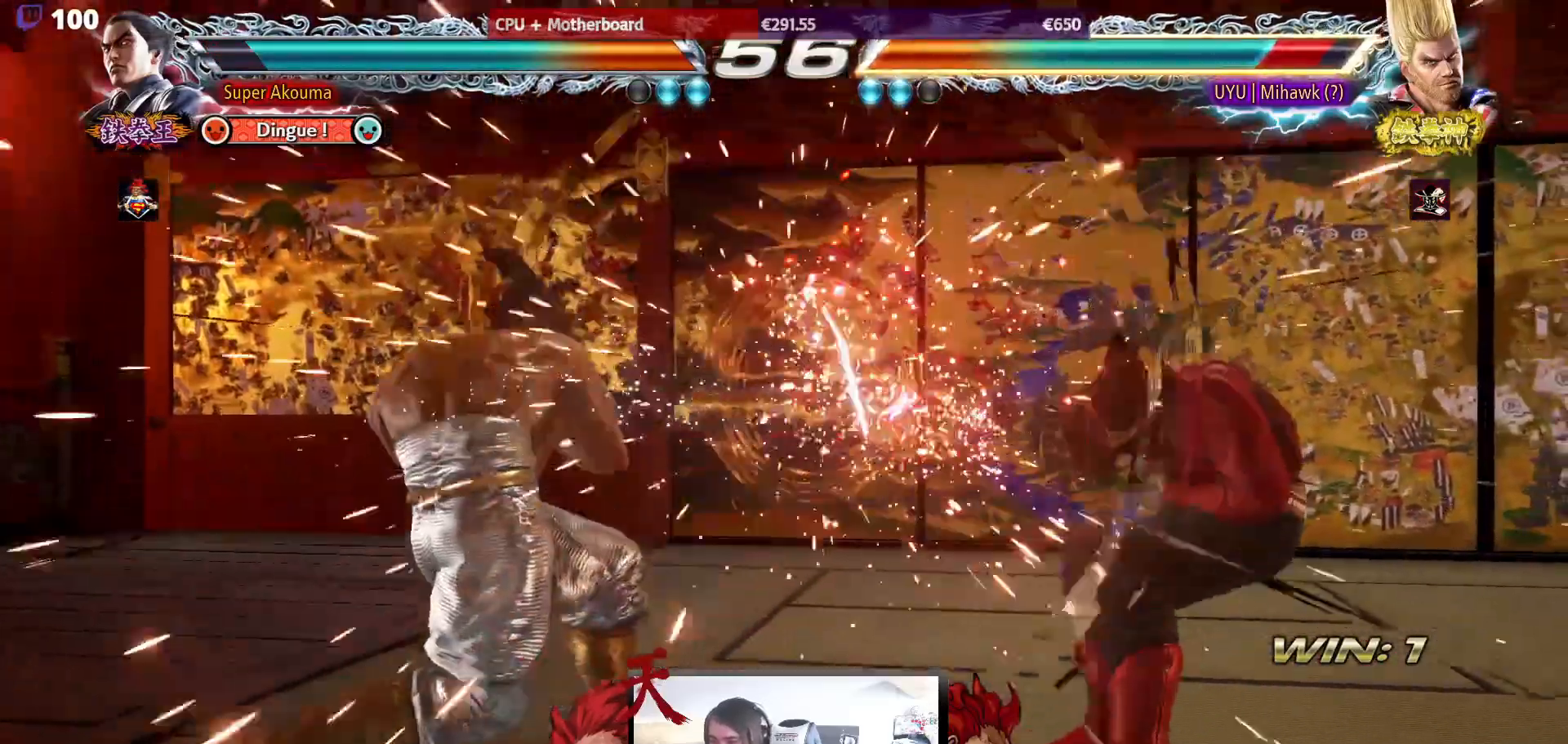
{"buttons": ["DPAD_LEFT"], "events": [[233, "DPAD_LEFT", "down"], [317, "DPAD_LEFT", "up"], [367, "DPAD_LEFT", "down"]]}
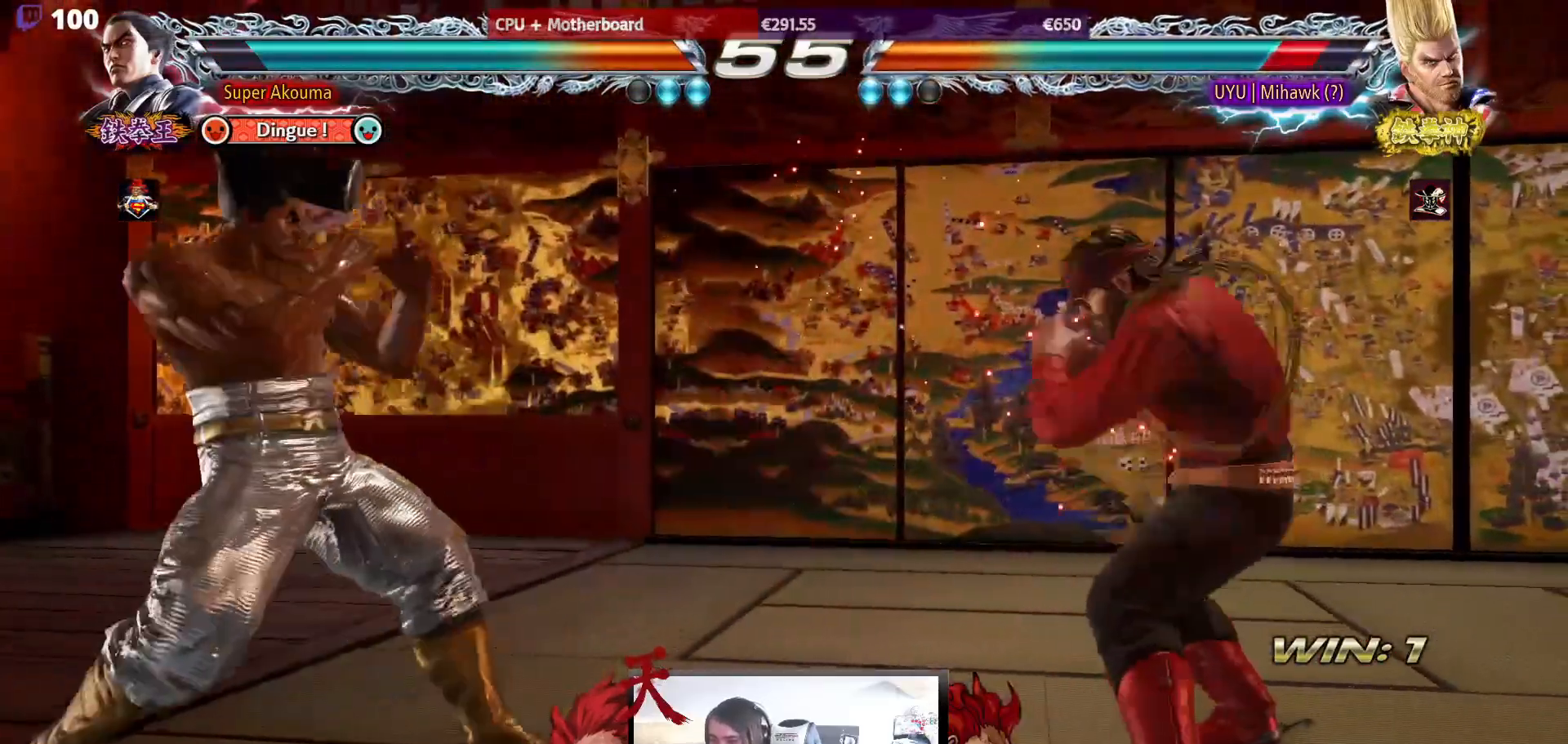
{"buttons": ["DPAD_LEFT"], "events": [[17, "DPAD_DOWN", "down"], [83, "DPAD_DOWN", "up"], [117, "DPAD_LEFT", "up"], [167, "DPAD_LEFT", "down"], [300, "DPAD_LEFT", "up"], [317, "DPAD_DOWN", "down"], [383, "DPAD_DOWN", "up"], [483, "DPAD_LEFT", "down"]]}
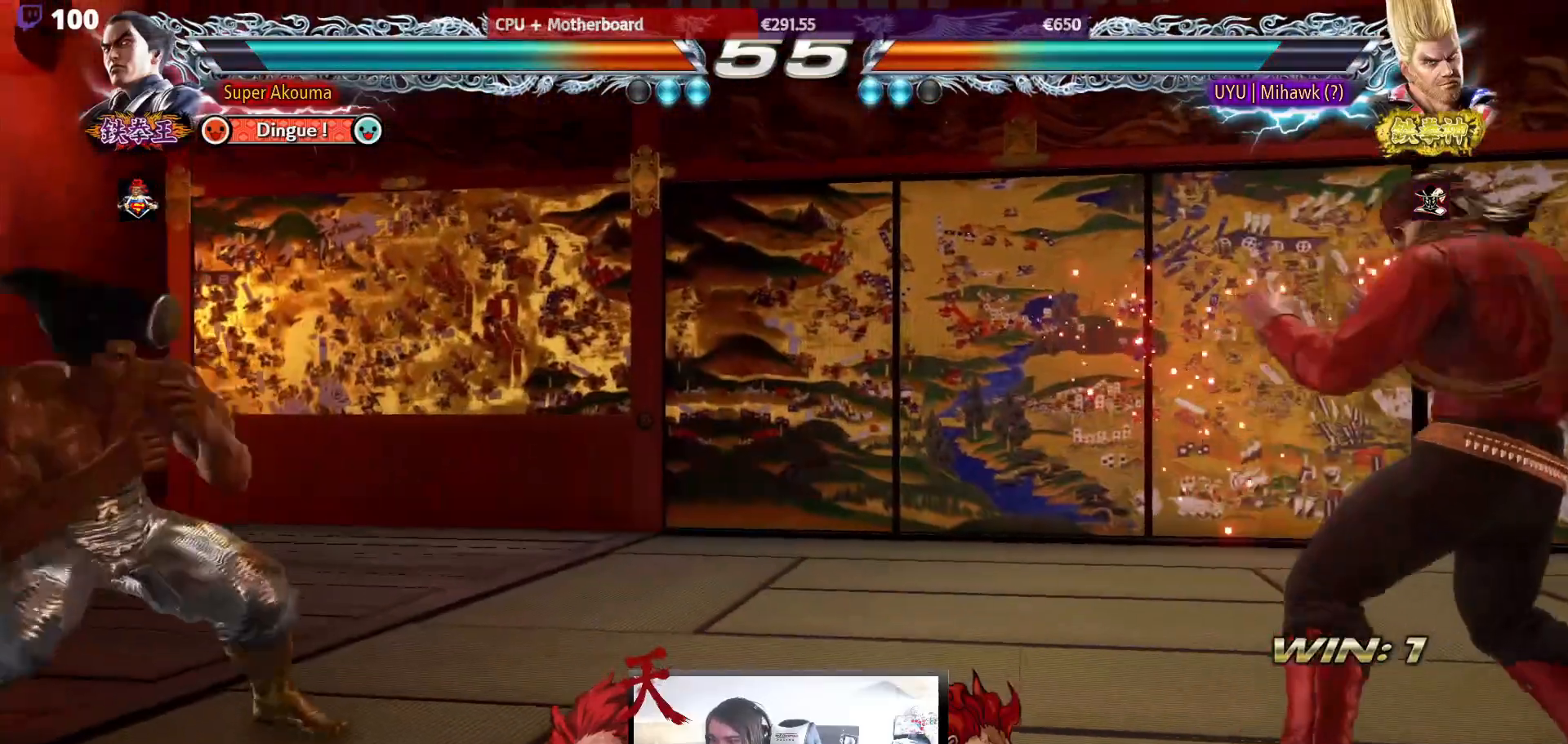
{"buttons": ["DPAD_LEFT"], "events": [[50, "DPAD_LEFT", "up"], [117, "DPAD_LEFT", "down"], [250, "DPAD_LEFT", "up"], [267, "DPAD_DOWN", "down"], [267, "DPAD_LEFT", "down"], [317, "DPAD_DOWN", "up"], [383, "DPAD_LEFT", "up"], [417, "DPAD_LEFT", "down"]]}
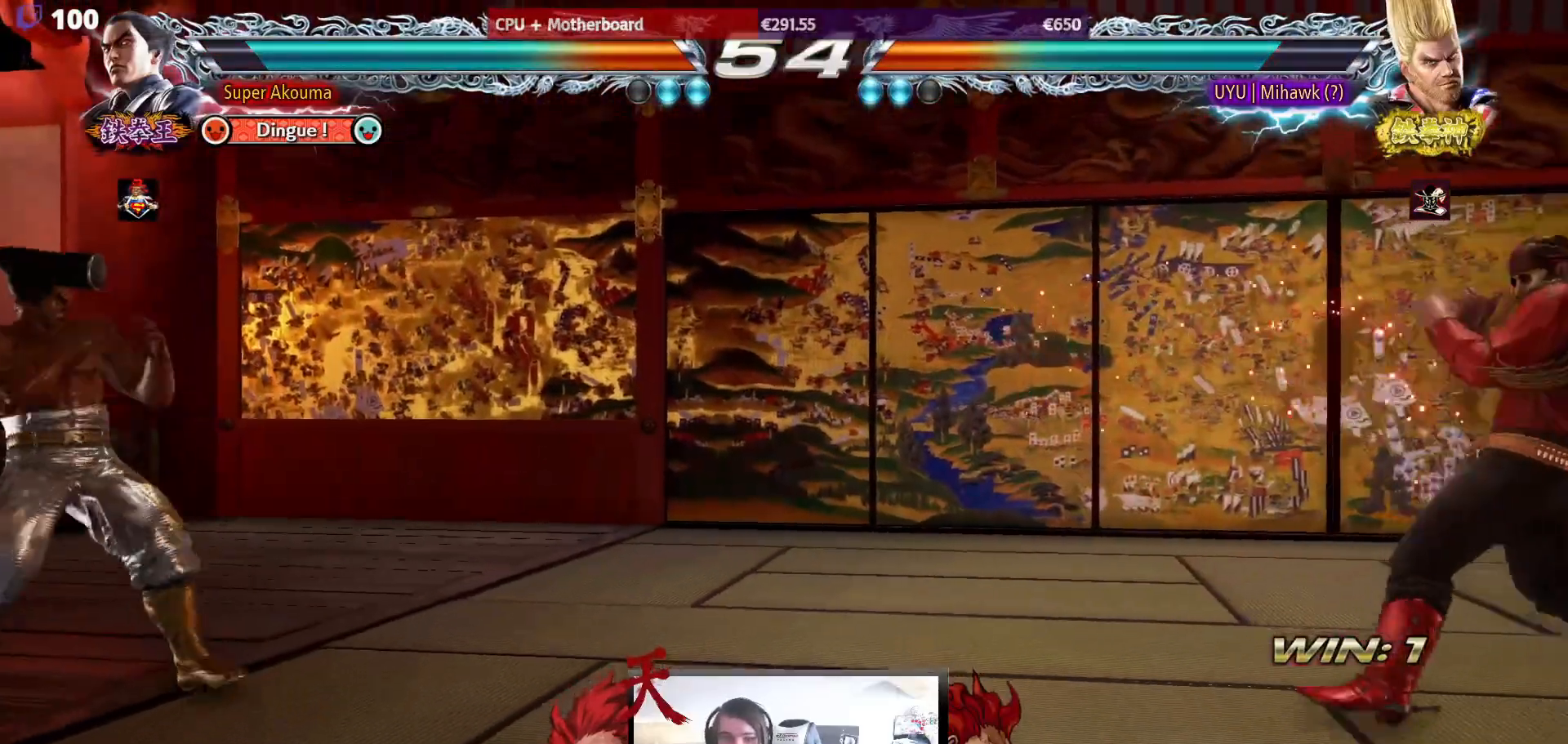
{"buttons": [], "events": [[33, "DPAD_LEFT", "up"], [83, "DPAD_RIGHT", "down"], [167, "DPAD_RIGHT", "up"], [200, "DPAD_RIGHT", "down"], [333, "DPAD_RIGHT", "up"], [350, "DPAD_UP", "down"], [450, "DPAD_UP", "up"]]}
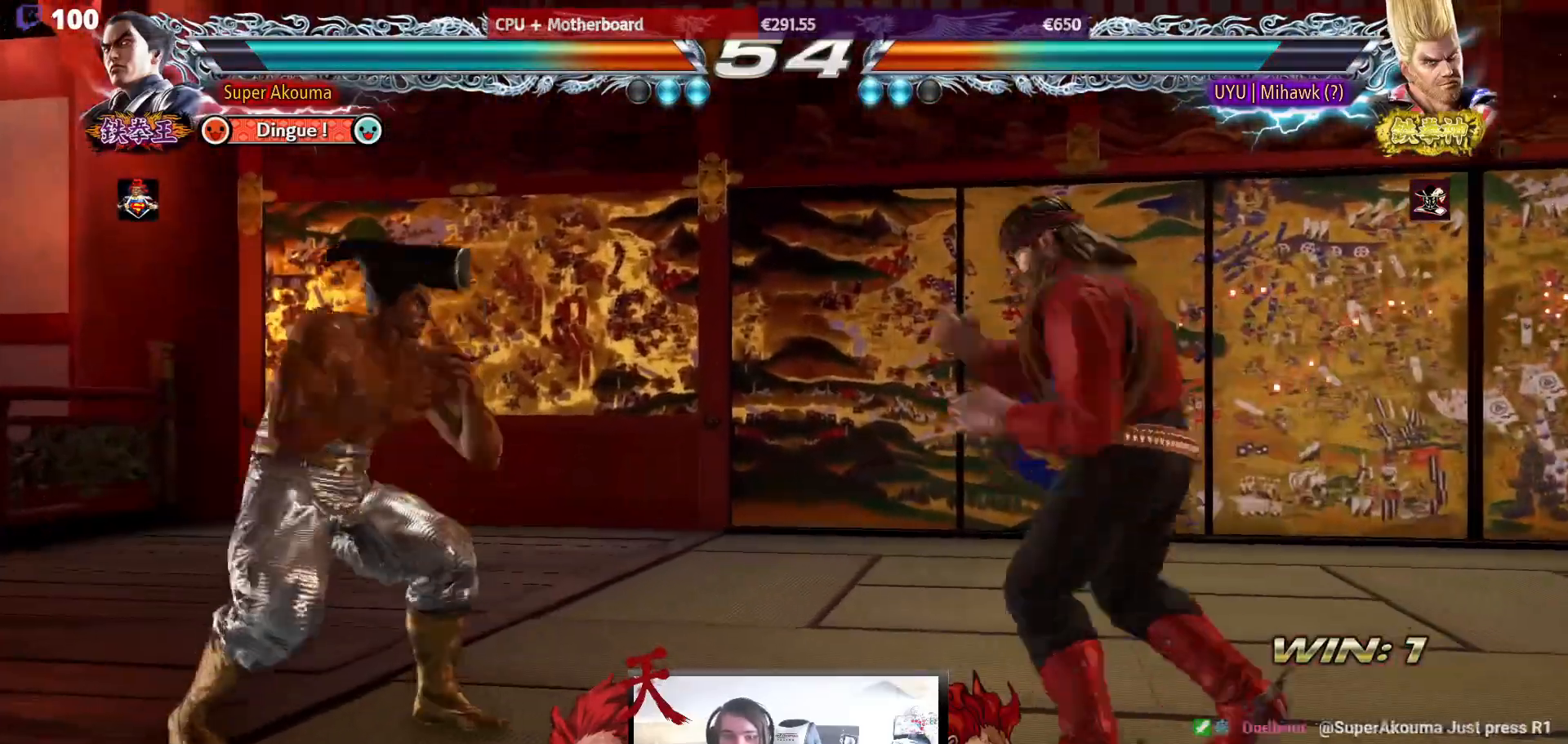
{"buttons": [], "events": [[17, "DPAD_UP", "down"], [133, "DPAD_LEFT", "down"], [150, "DPAD_UP", "up"], [217, "DPAD_LEFT", "up"], [267, "DPAD_LEFT", "down"], [417, "DPAD_DOWN", "down"], [433, "DPAD_LEFT", "up"], [483, "DPAD_DOWN", "up"]]}
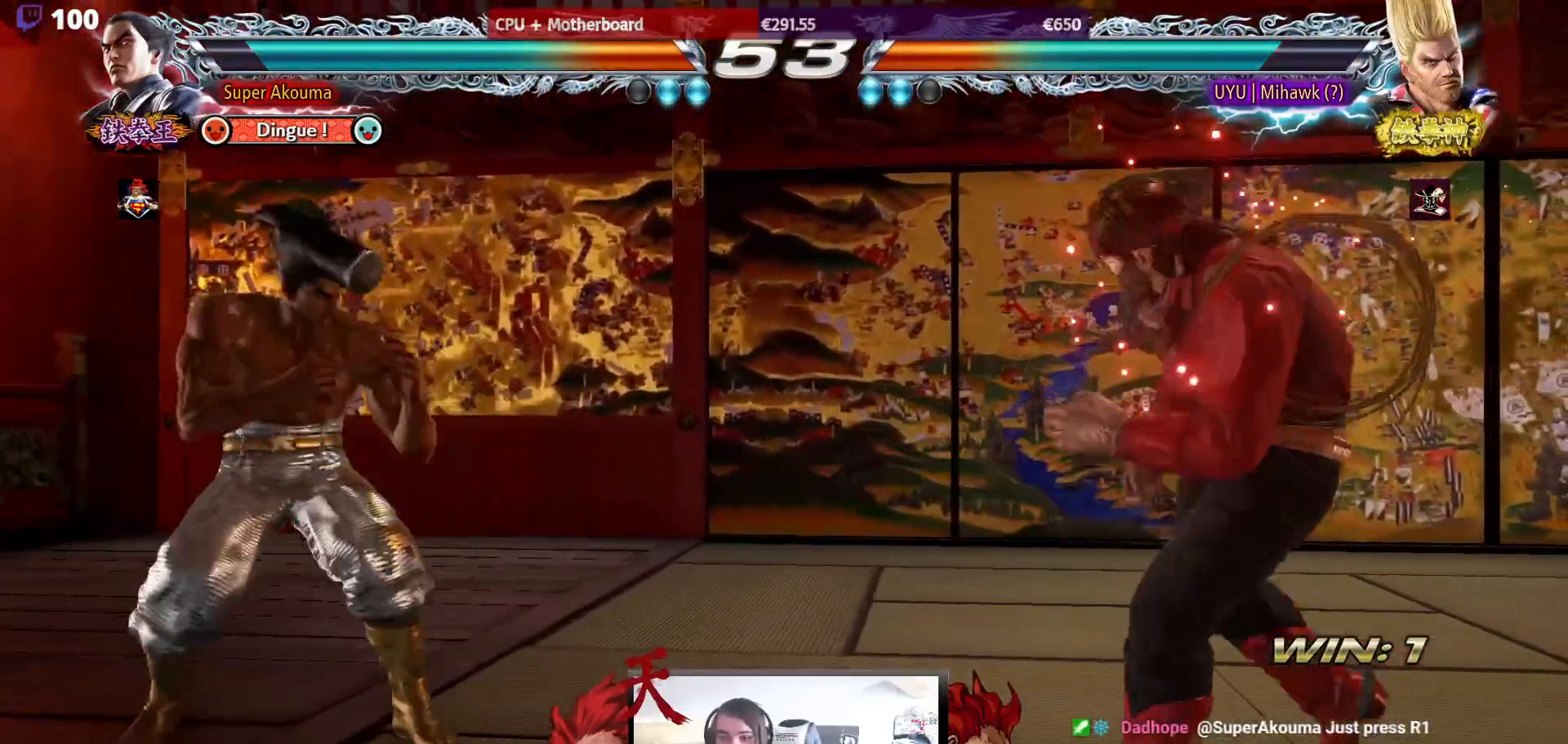
{"buttons": [], "events": [[183, "DPAD_LEFT", "down"], [233, "DPAD_LEFT", "up"], [300, "DPAD_LEFT", "down"], [400, "DPAD_LEFT", "up"], [433, "DPAD_DOWN", "down"], [500, "DPAD_DOWN", "up"]]}
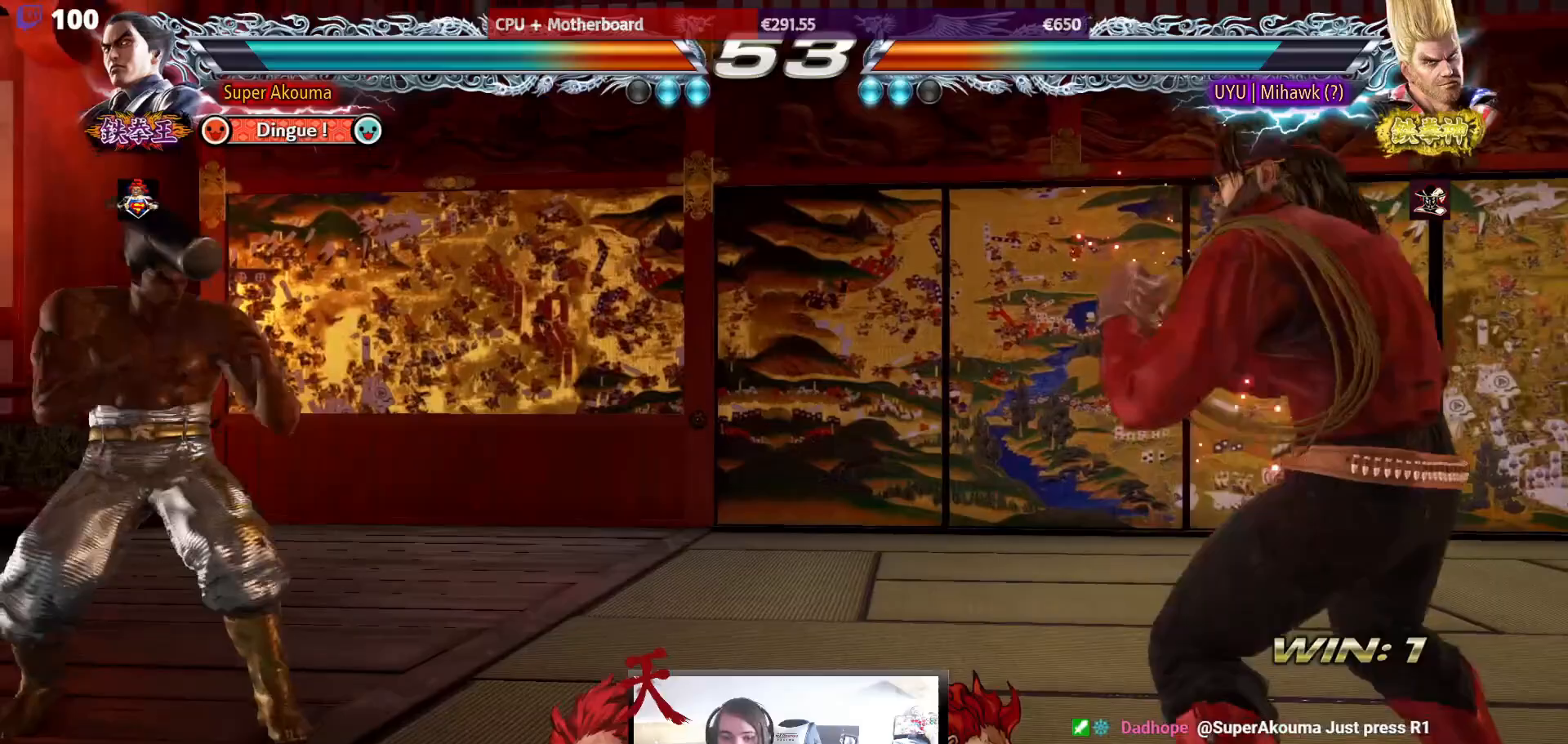
{"buttons": [], "events": [[117, "DPAD_LEFT", "down"], [183, "DPAD_LEFT", "up"], [250, "DPAD_LEFT", "down"], [383, "DPAD_LEFT", "up"], [400, "DPAD_RIGHT", "down"], [467, "DPAD_RIGHT", "up"]]}
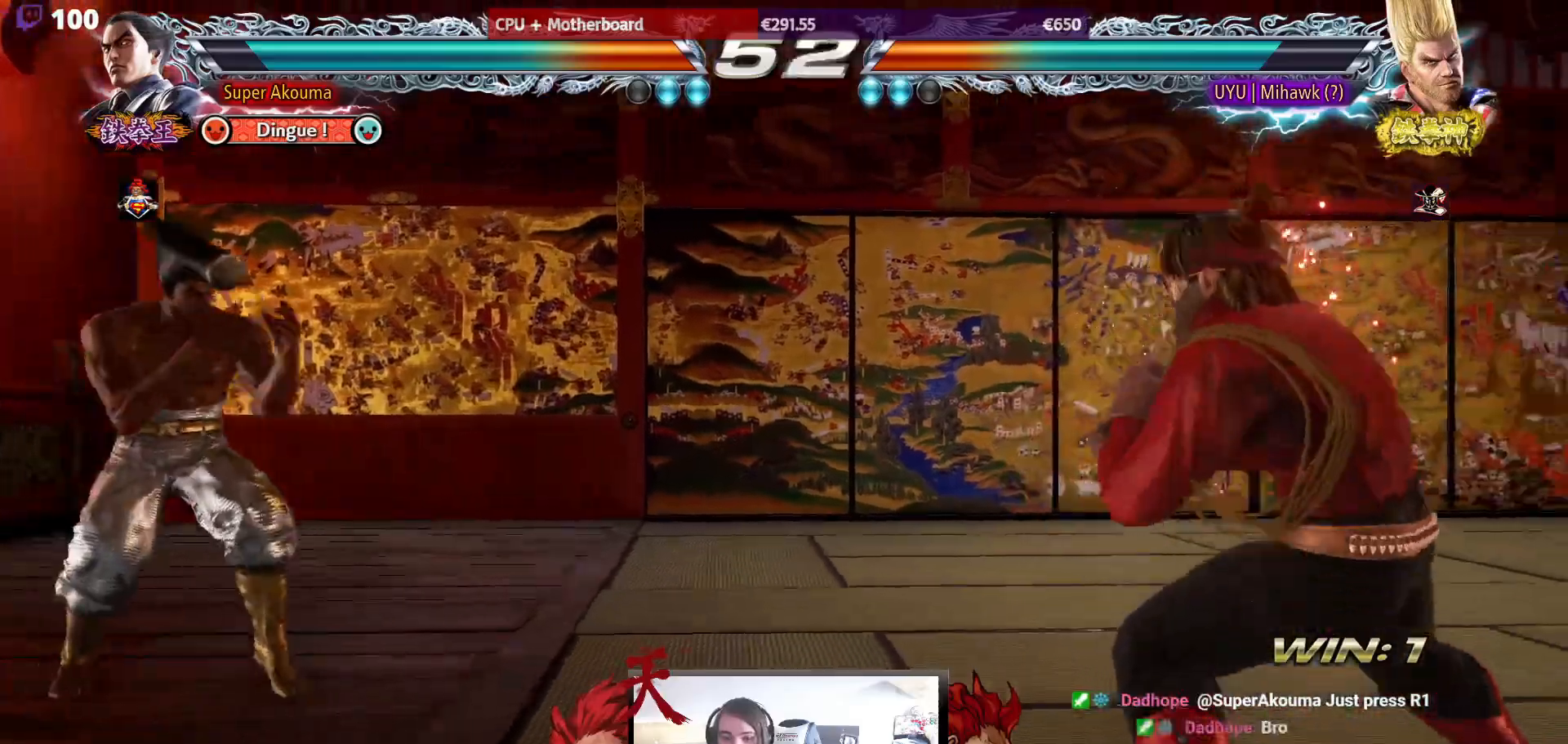
{"buttons": [], "events": [[33, "DPAD_RIGHT", "down"], [267, "DPAD_RIGHT", "up"], [300, "DPAD_DOWN", "down"], [317, "DPAD_RIGHT", "down"], [317, "TRIANGLE", "down"], [433, "TRIANGLE", "up"], [467, "DPAD_DOWN", "up"], [483, "DPAD_RIGHT", "up"]]}
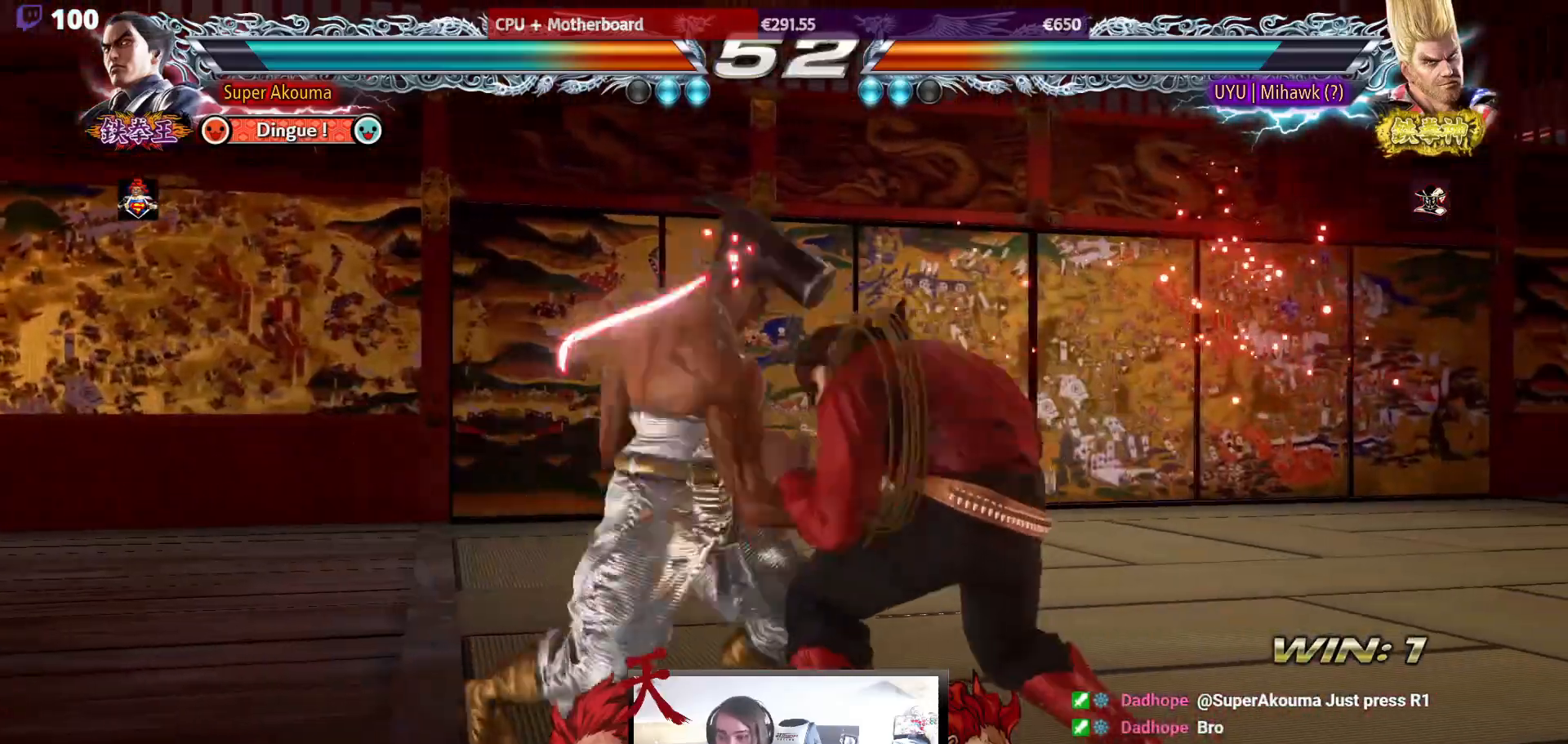
{"buttons": ["DPAD_LEFT"], "events": [[267, "DPAD_LEFT", "down"]]}
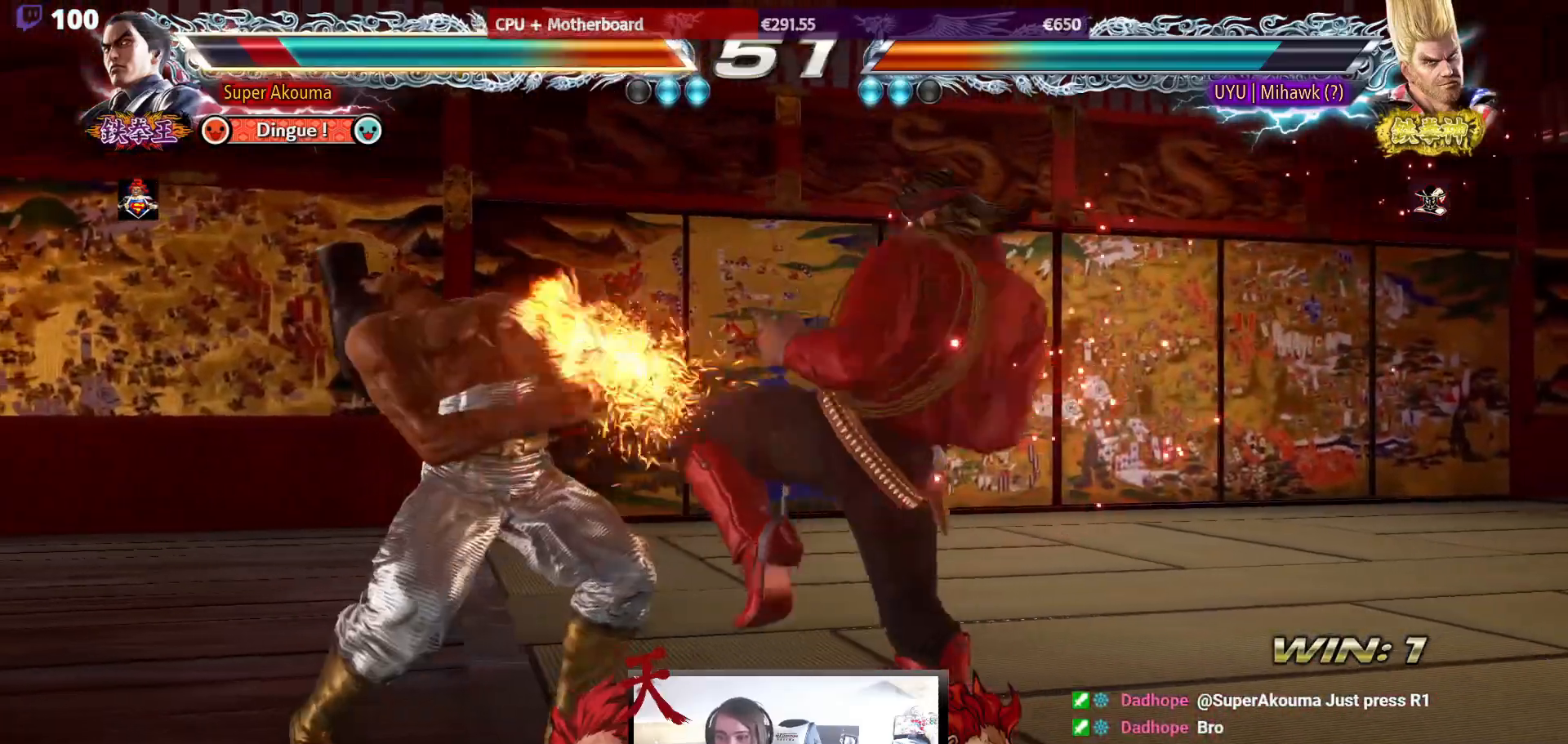
{"buttons": [], "events": [[100, "DPAD_DOWN", "down"], [267, "DPAD_DOWN", "up"], [267, "DPAD_LEFT", "up"]]}
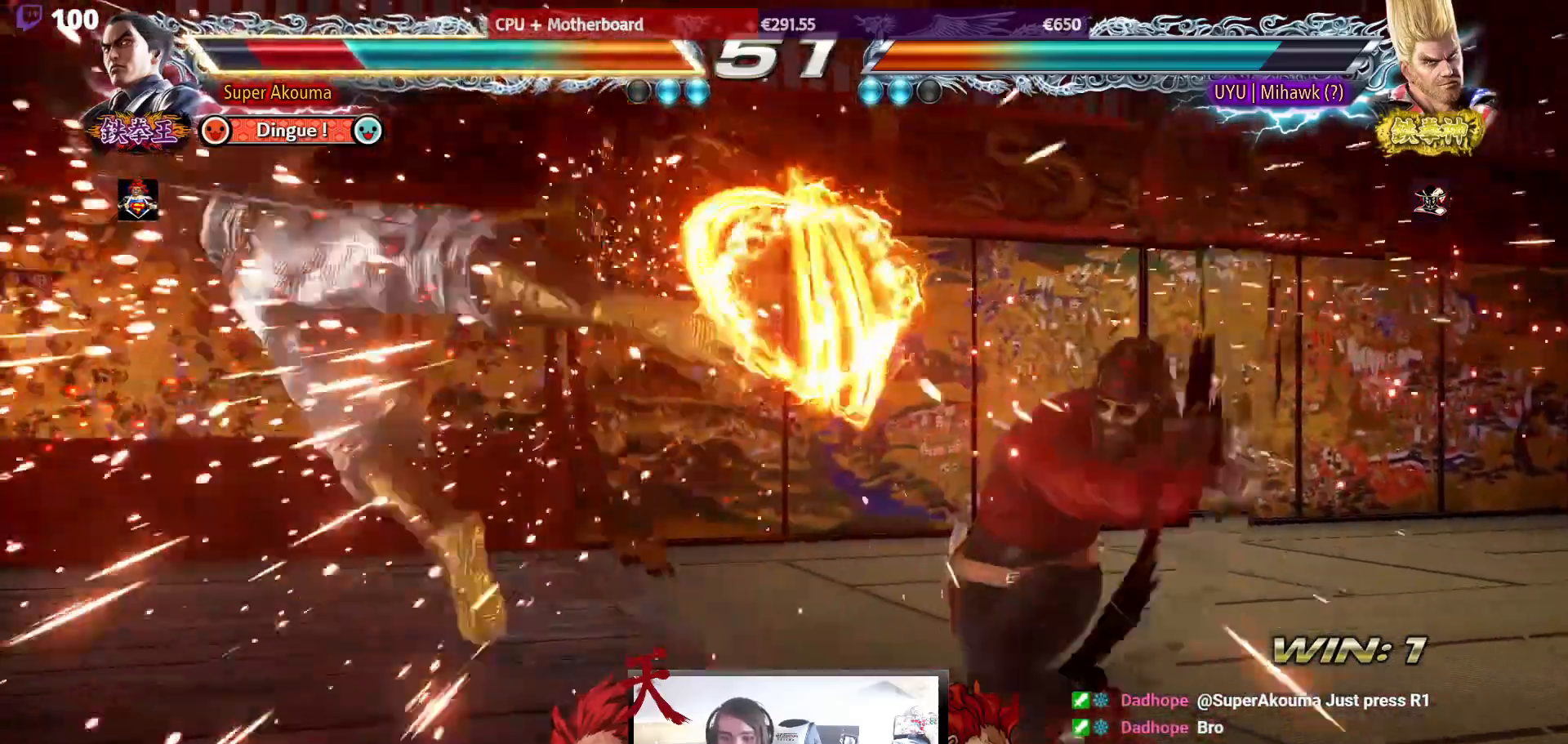
{"buttons": [], "events": []}
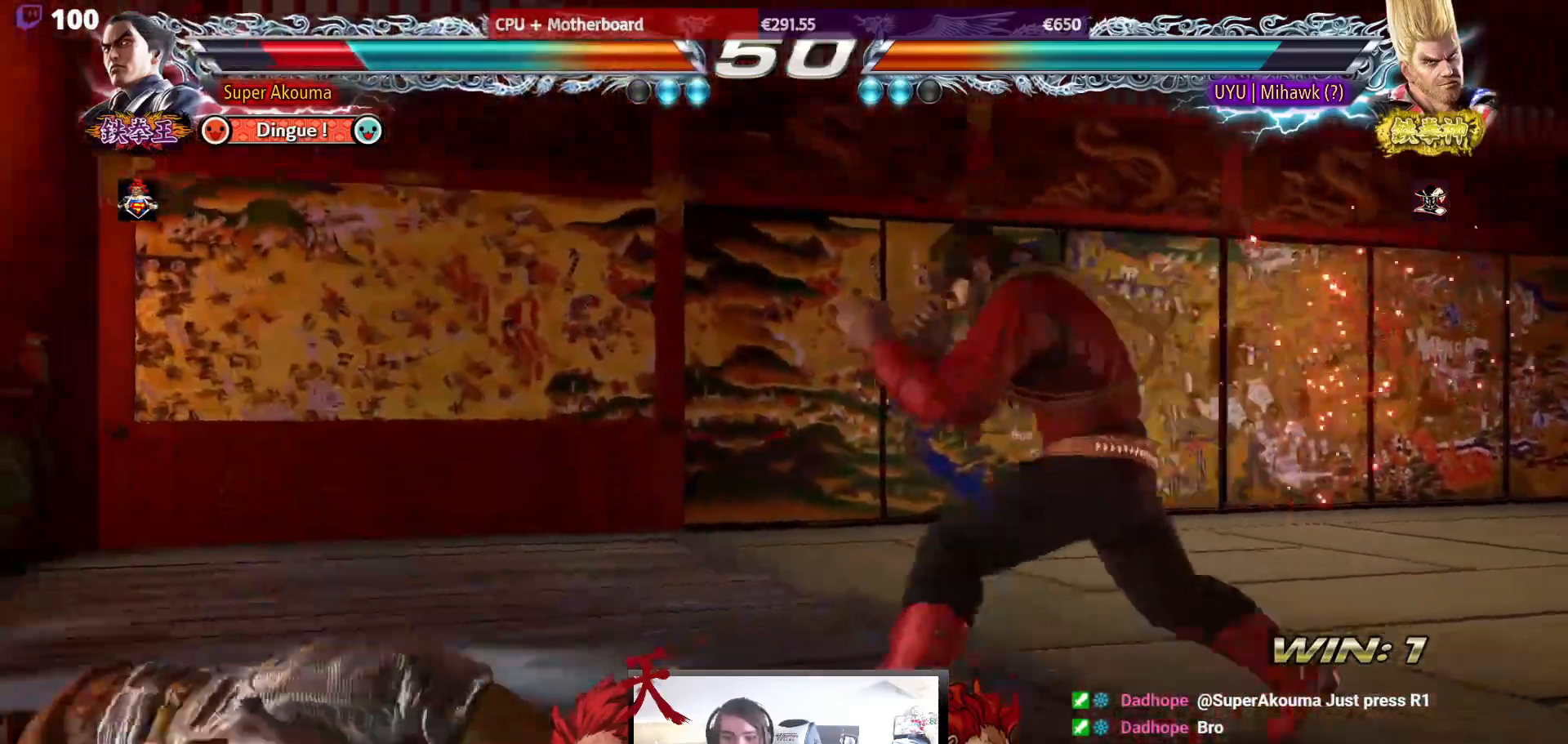
{"buttons": [], "events": [[133, "CIRCLE", "down"], [133, "CROSS", "down"], [200, "CIRCLE", "up"], [233, "CROSS", "up"]]}
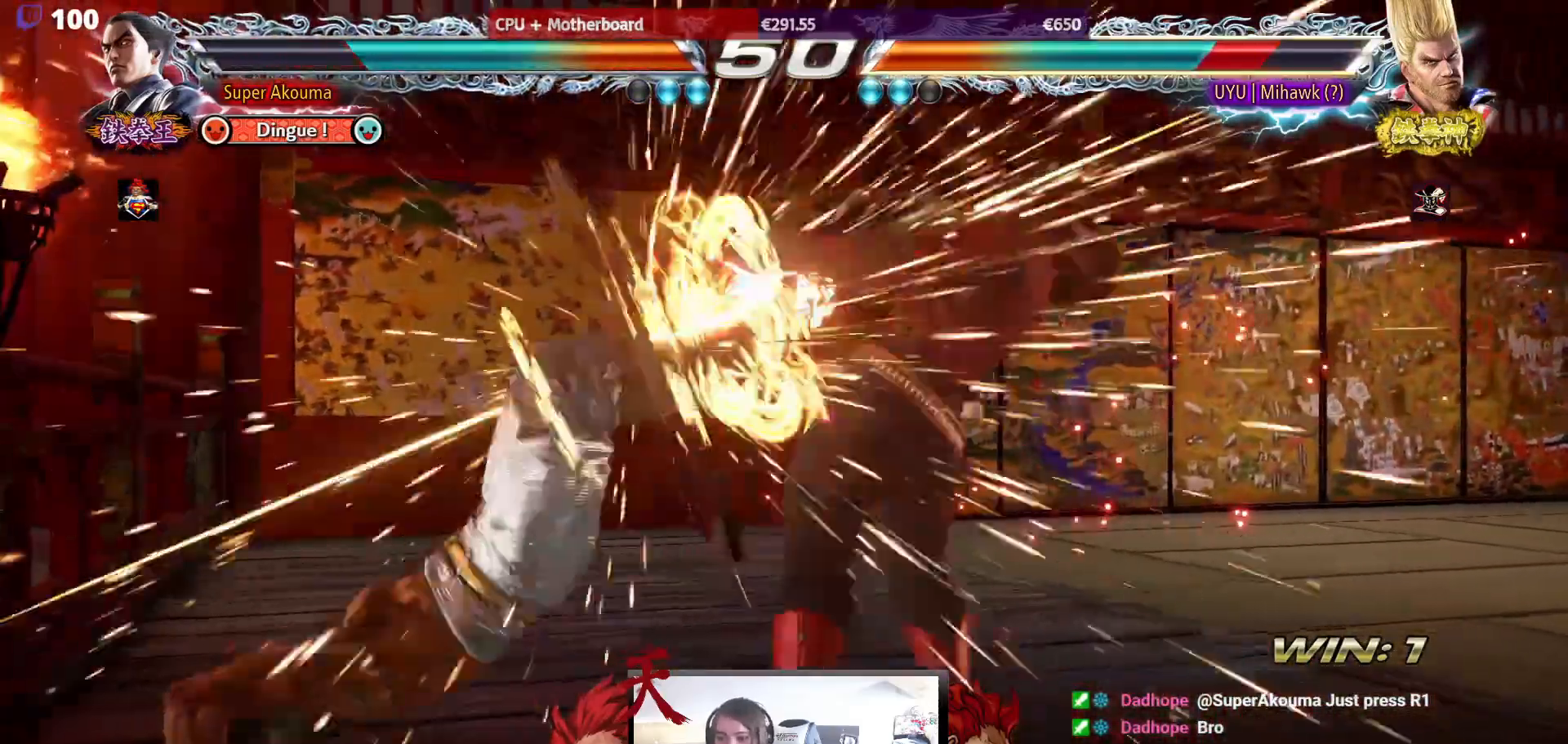
{"buttons": ["DPAD_UP"], "events": [[467, "DPAD_UP", "down"]]}
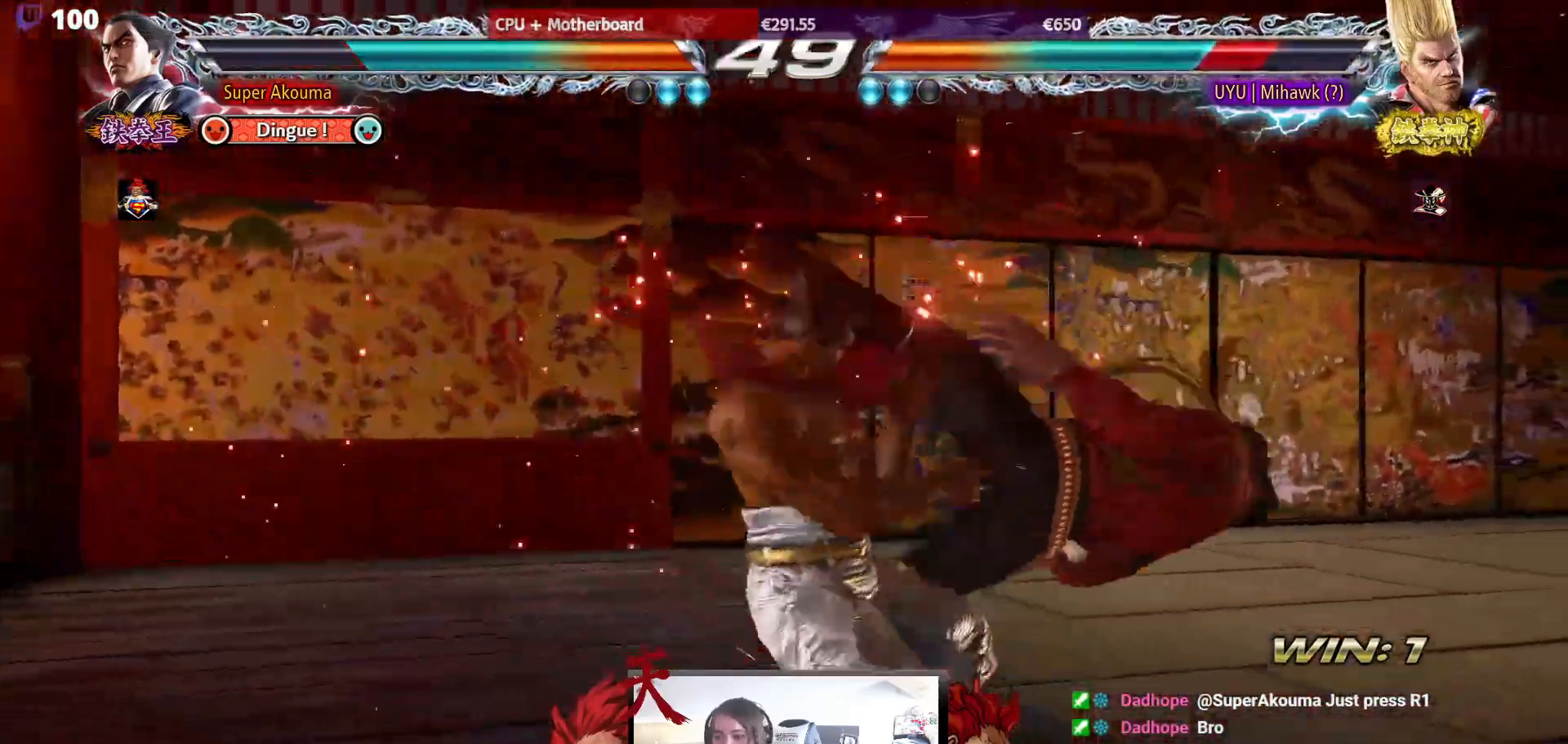
{"buttons": ["TRIANGLE", "DPAD_DOWN", "DPAD_LEFT"], "events": [[33, "DPAD_UP", "up"], [133, "DPAD_UP", "down"], [350, "DPAD_UP", "up"], [383, "DPAD_DOWN", "down"], [383, "DPAD_LEFT", "down"], [400, "TRIANGLE", "down"]]}